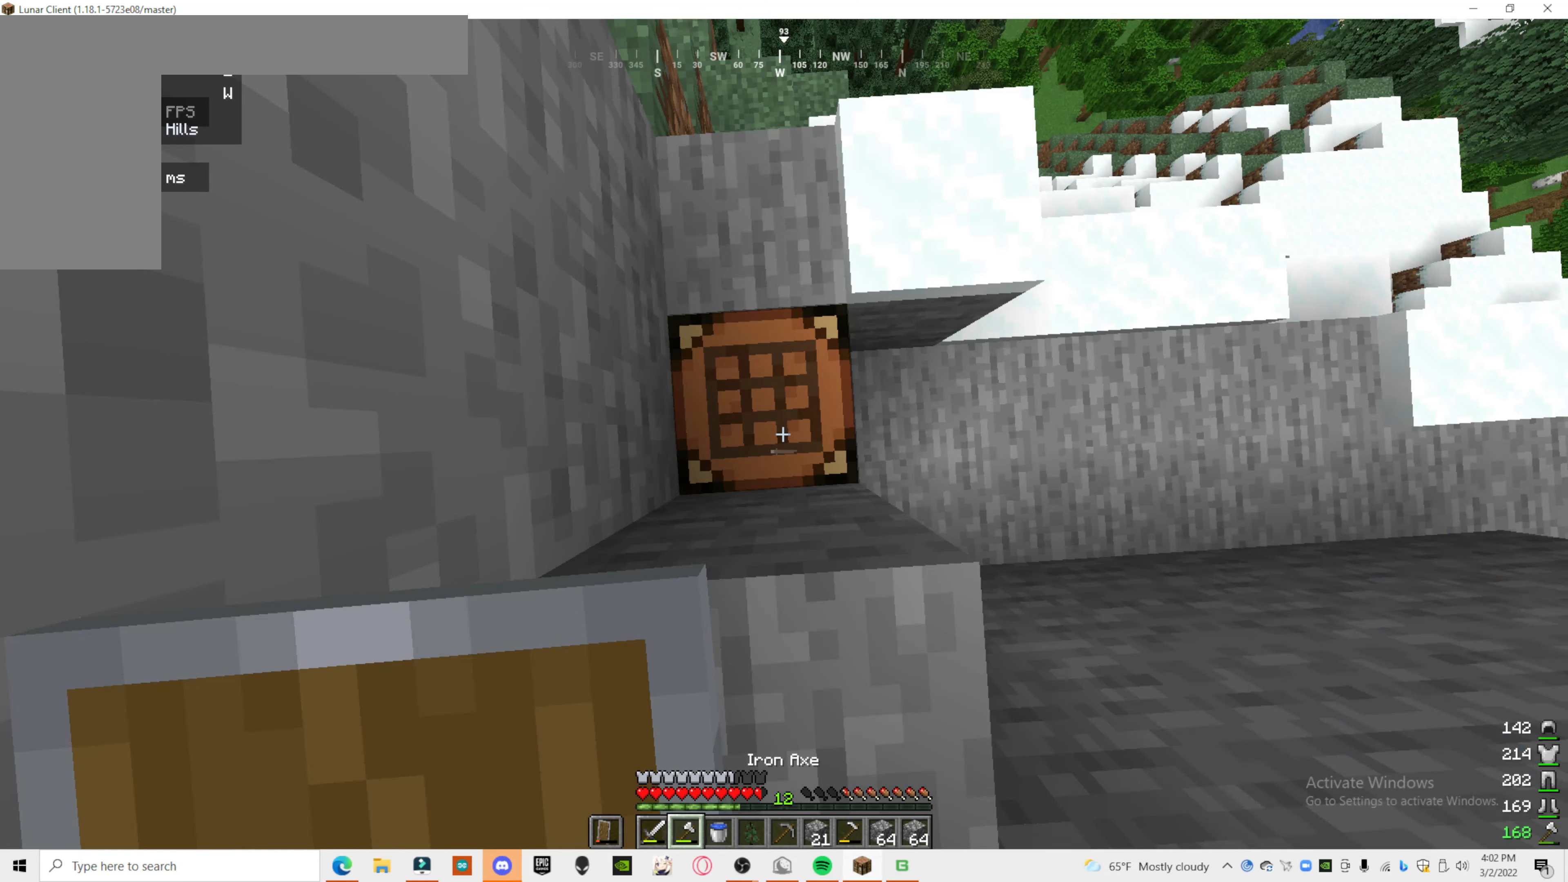
Gameplay with keyboard and mouse; each line is a JSON object with the keys and mouse buttons held at the frame after it. "events" lists presses ("down") and releases ("up") of "a", "d", "s", "mouse_left" and "mouse_right" between this image and that frame as [ms after this image, input, new state], when the widget could be followed in between. "mouse_left", "mouse_right" = the "left", "right" buttons of the "mouse" list. No other keys are recorded. Fast repeated clicks can show as one long hold. Mouse movement is not recorded.
{"keys": [], "mouse": ["left"], "events": [[20, "mouse_left", "down"]]}
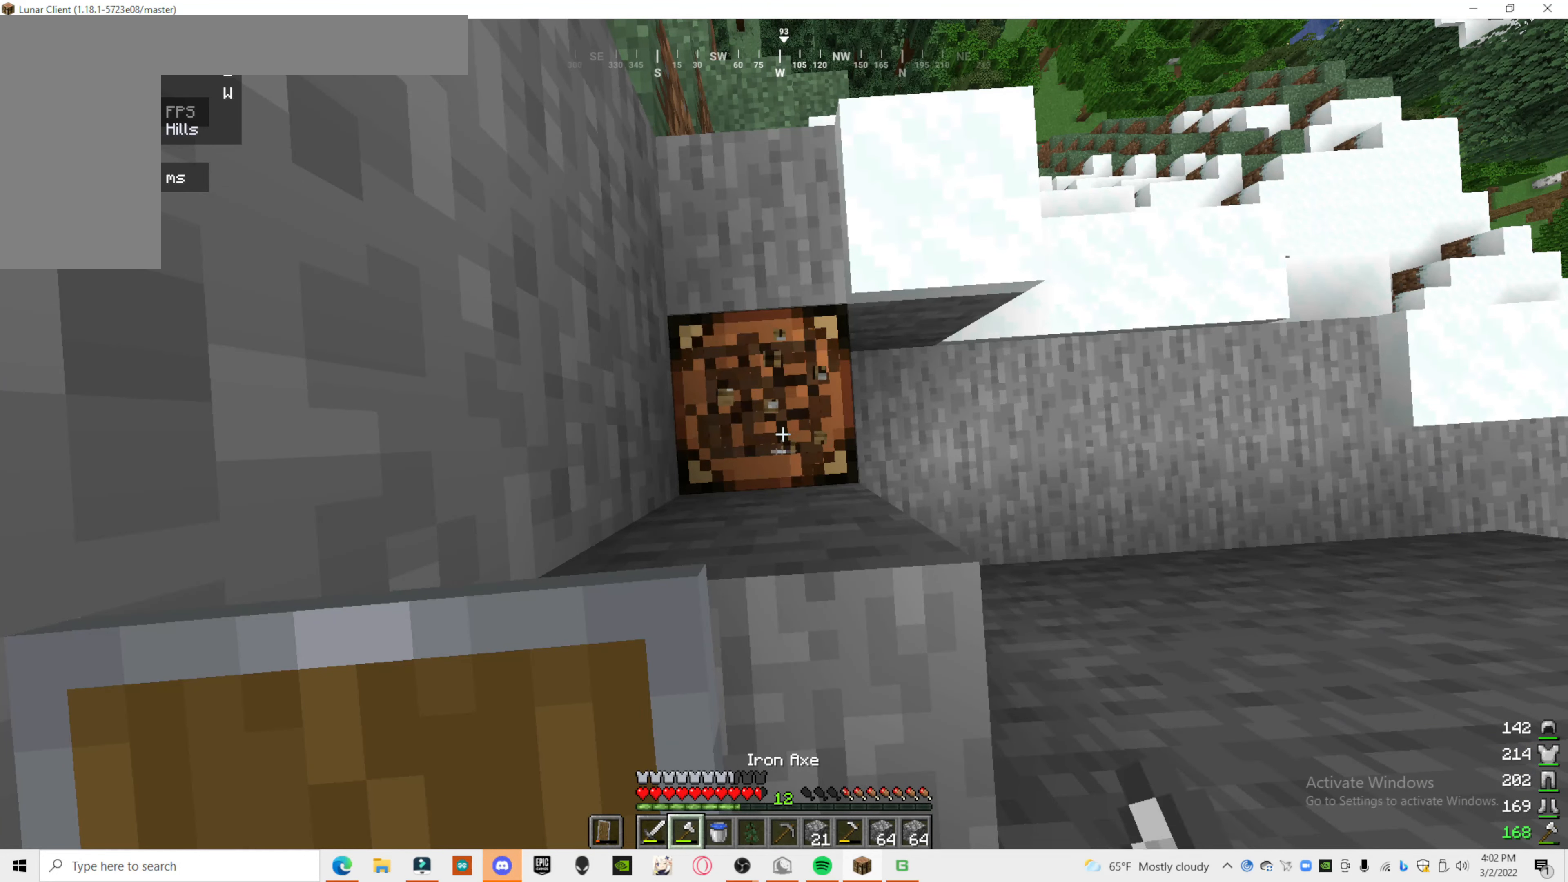
{"keys": [], "mouse": ["left"], "events": []}
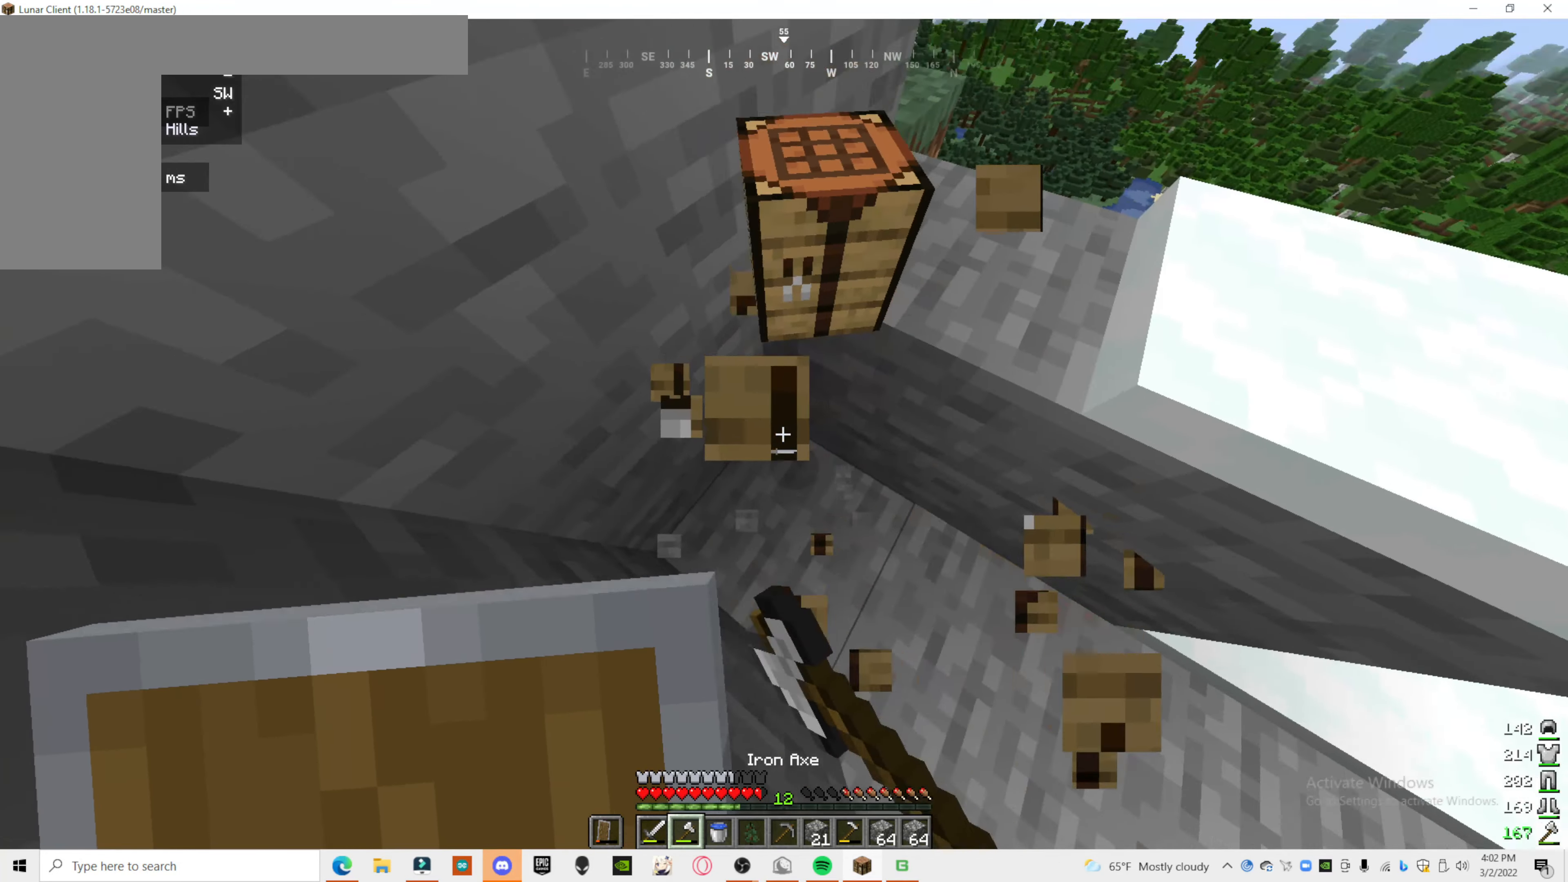
{"keys": [], "mouse": [], "events": [[80, "mouse_left", "up"]]}
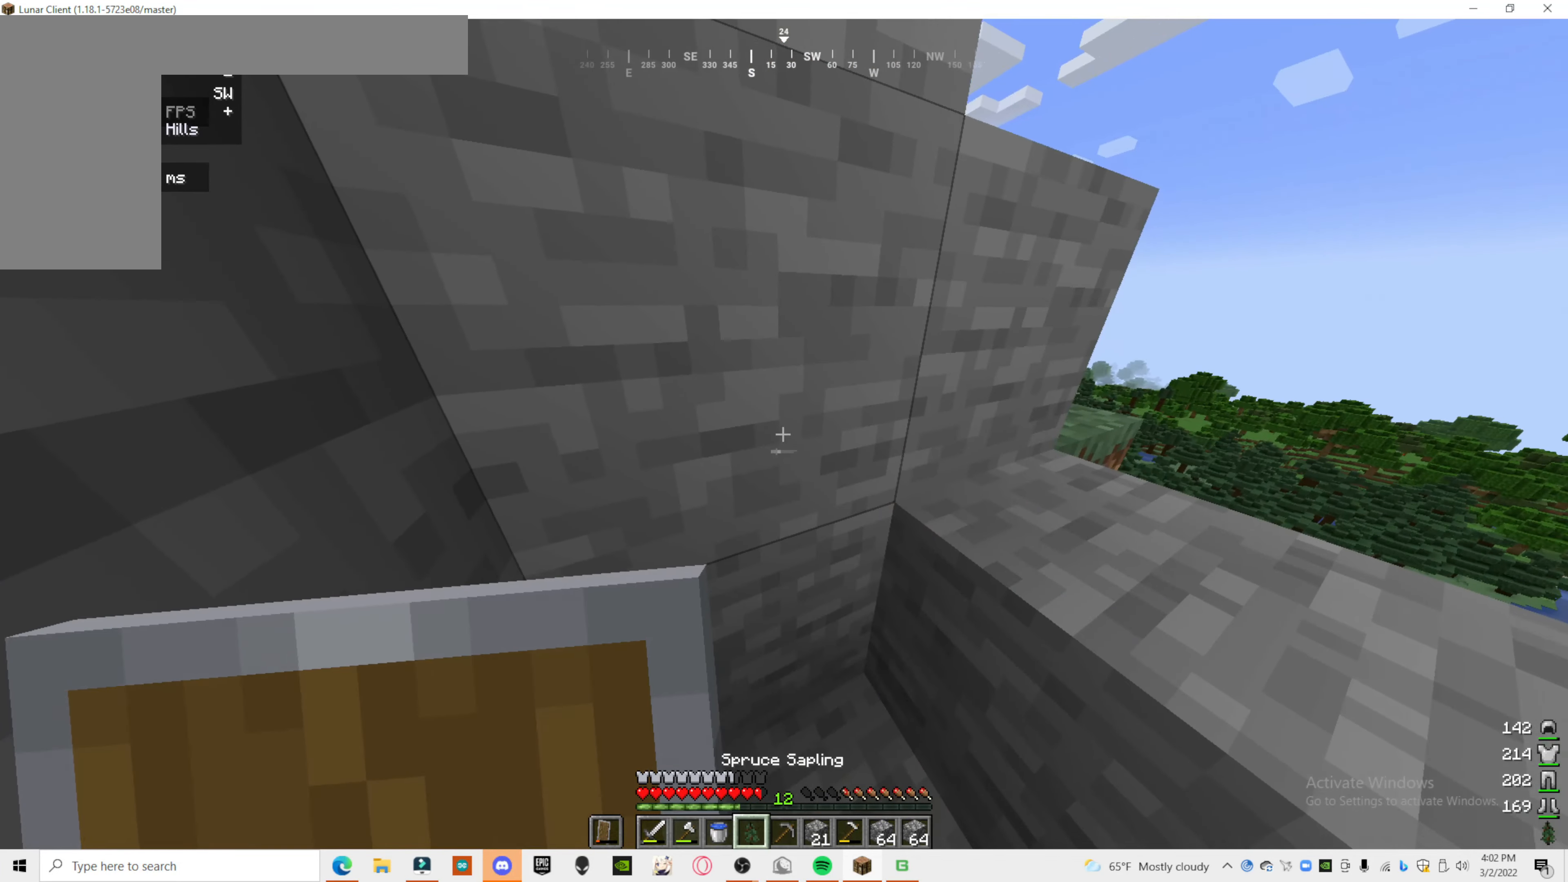
{"keys": [], "mouse": [], "events": []}
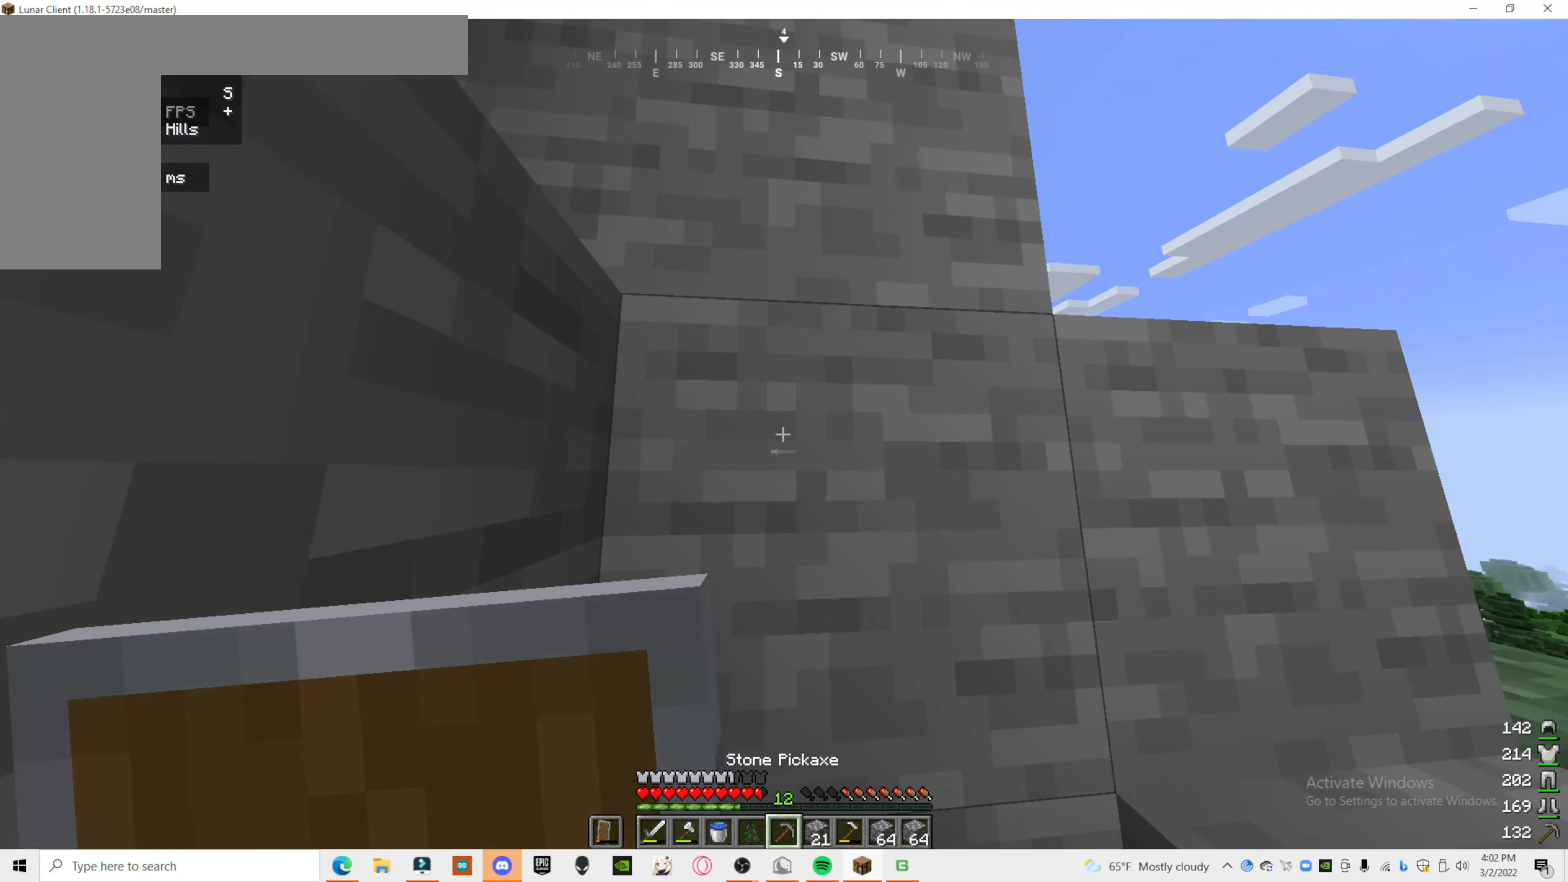
{"keys": ["s"], "mouse": ["left"], "events": [[140, "mouse_left", "down"], [200, "s", "down"]]}
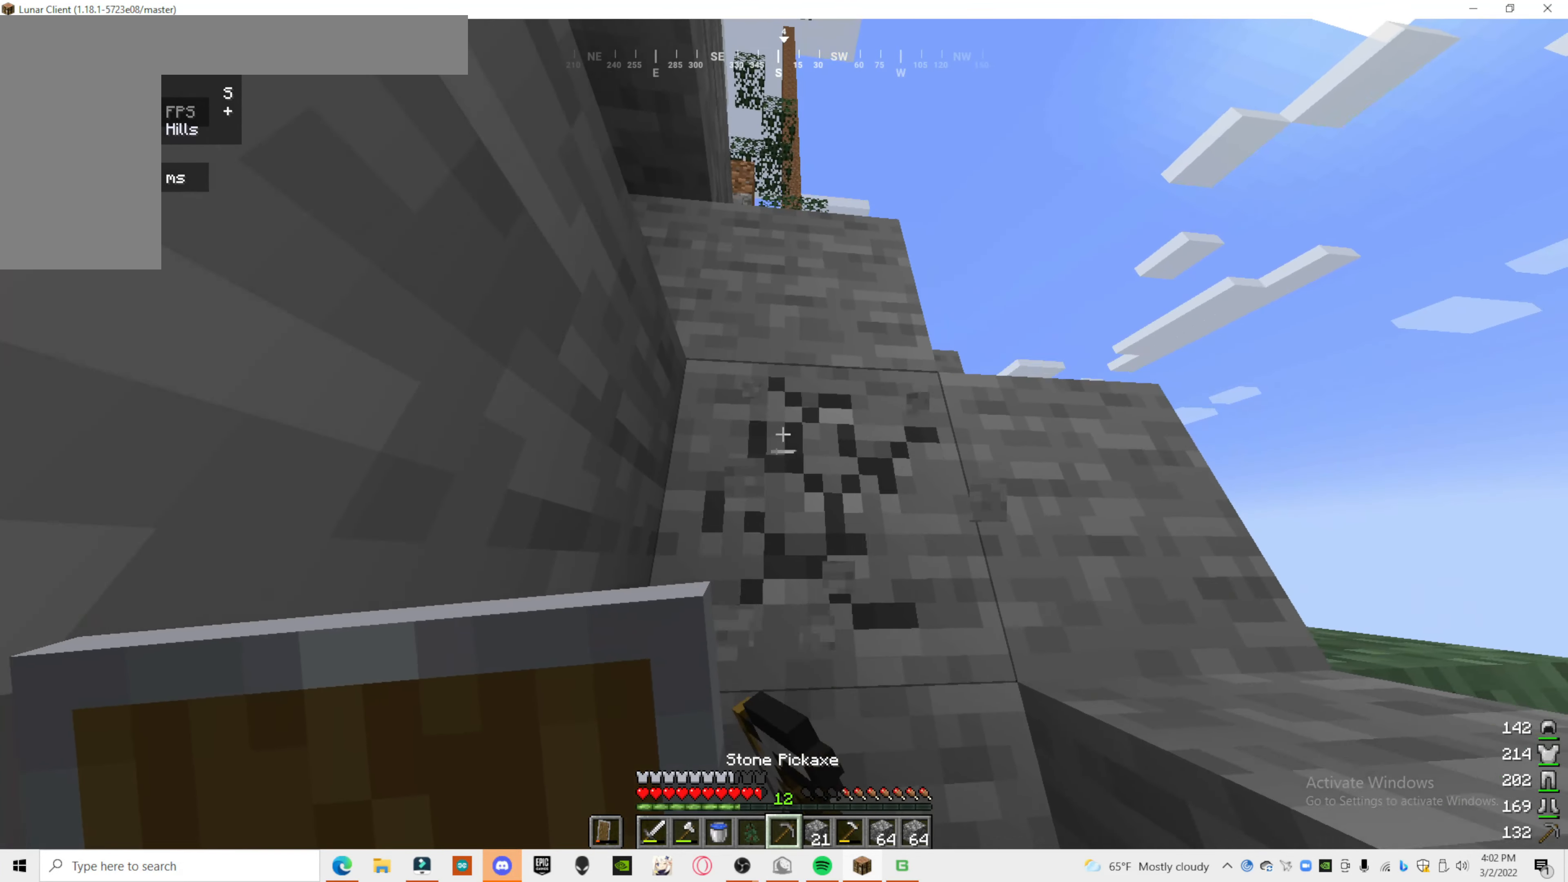
{"keys": ["s"], "mouse": ["left"], "events": []}
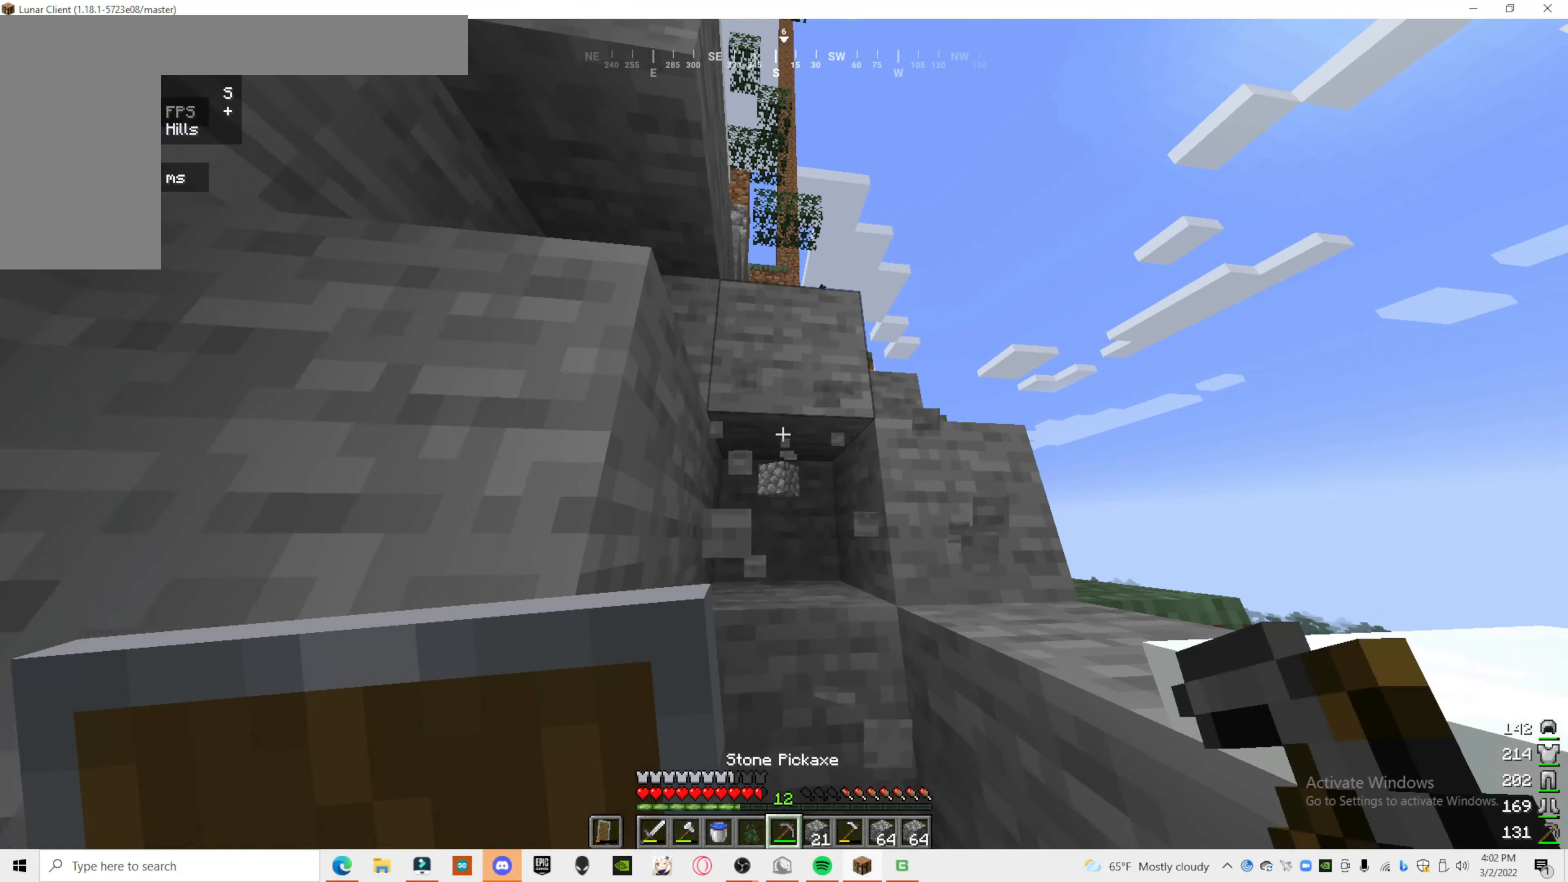
{"keys": [], "mouse": ["left"], "events": [[200, "s", "up"]]}
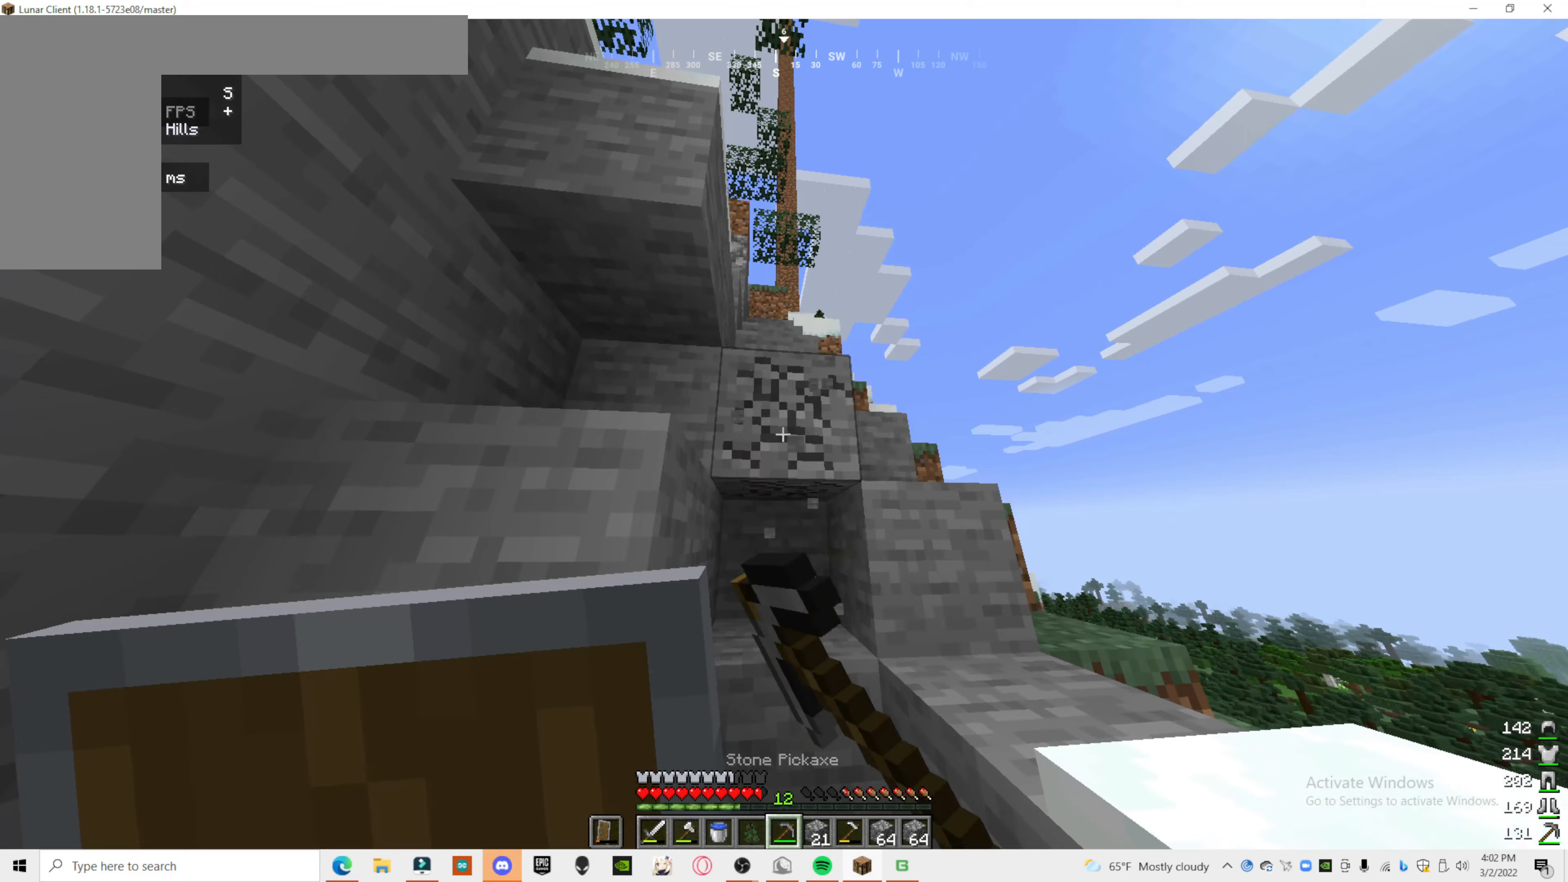
{"keys": [], "mouse": ["left"], "events": []}
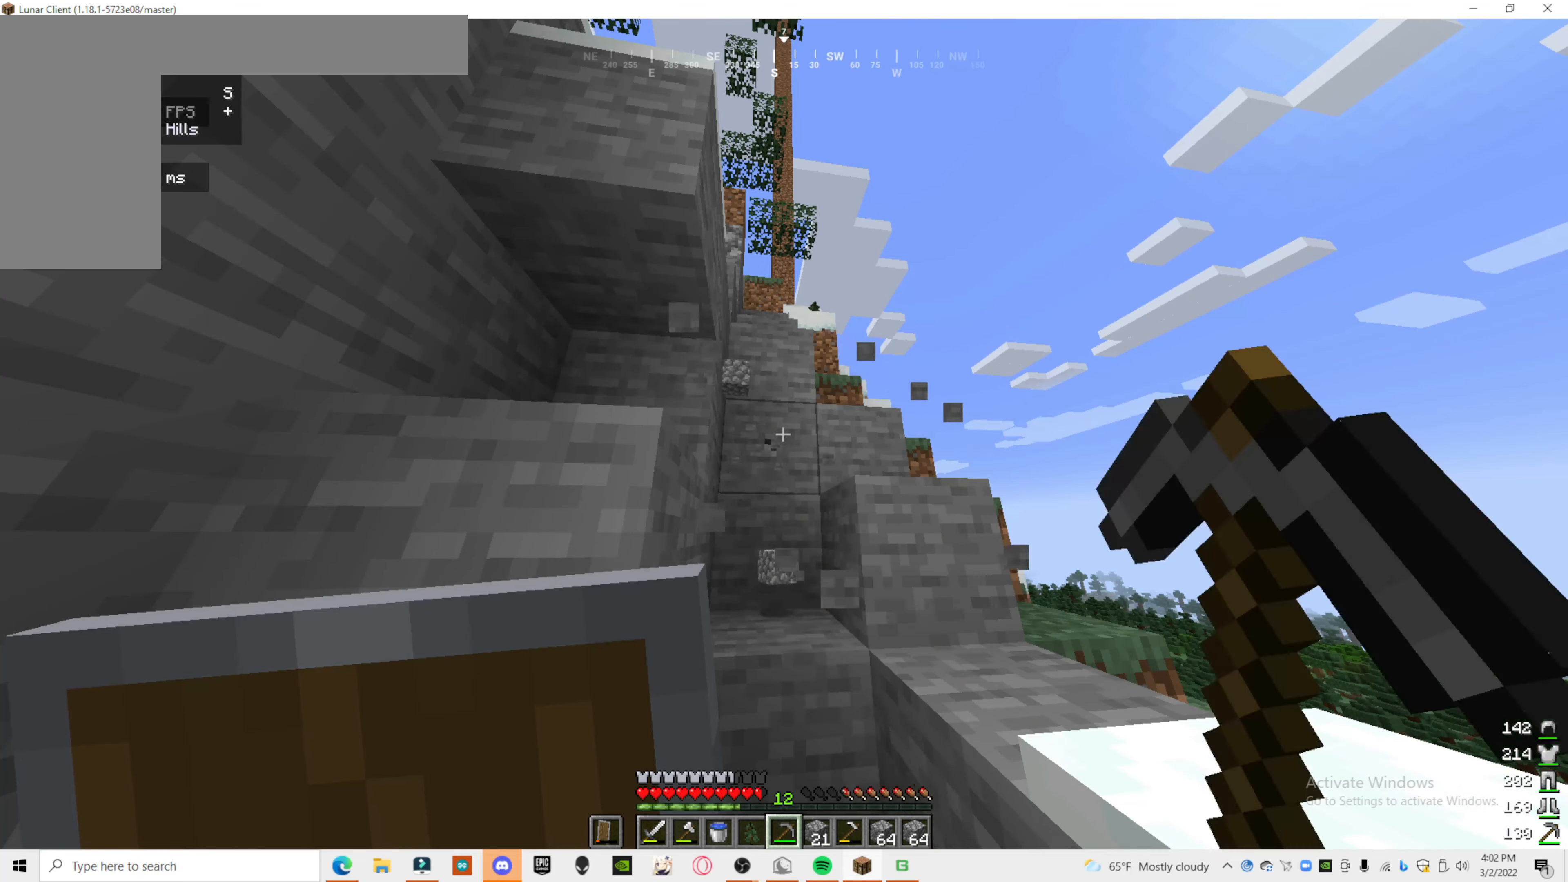
{"keys": [], "mouse": ["left"], "events": []}
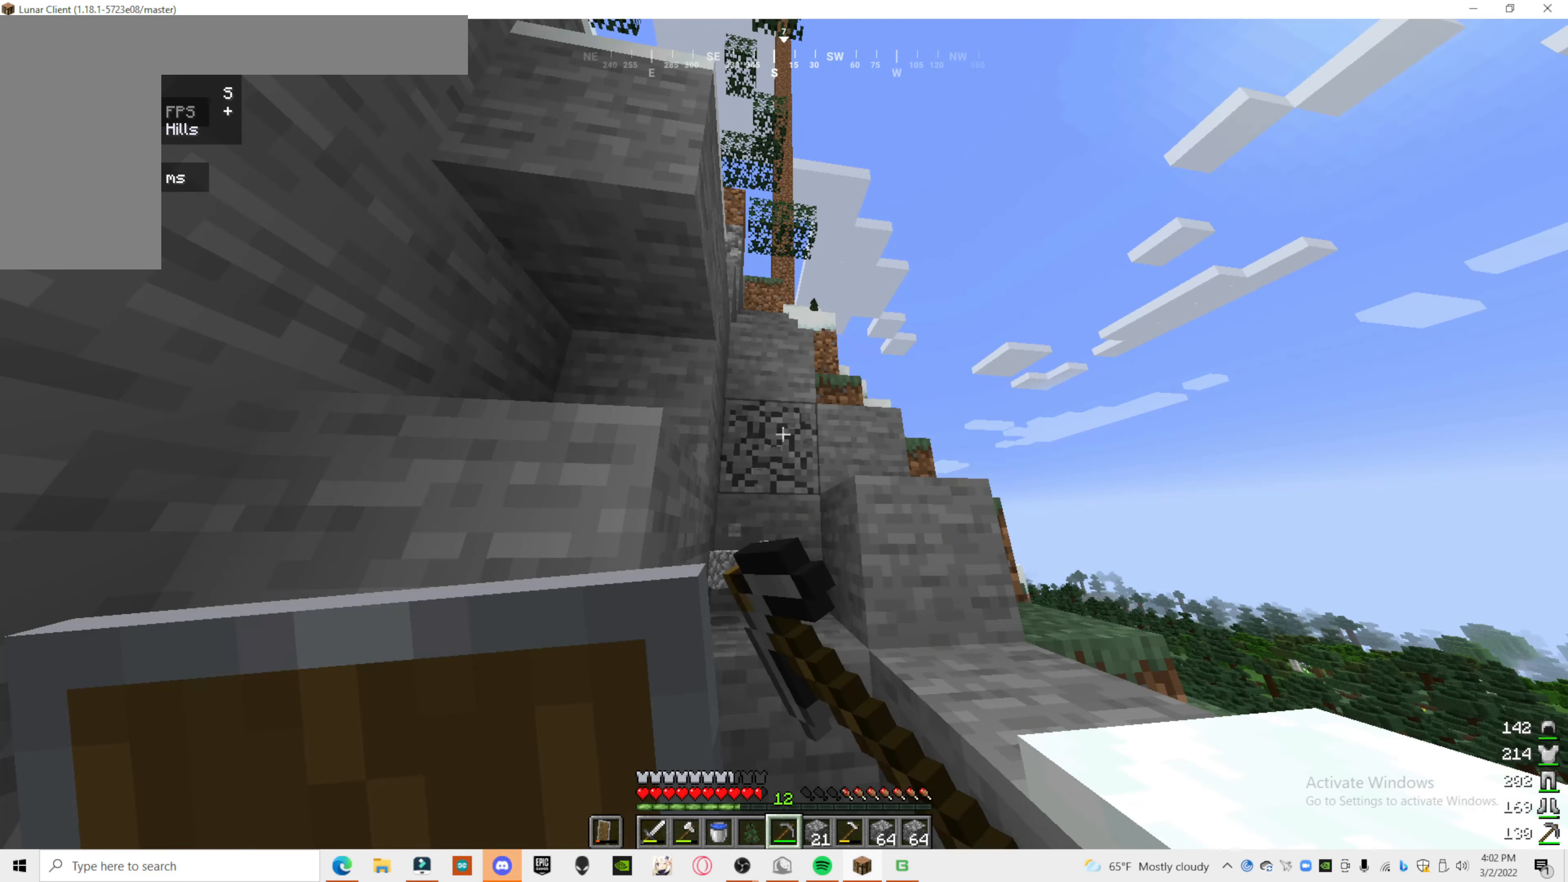
{"keys": [], "mouse": ["left"], "events": []}
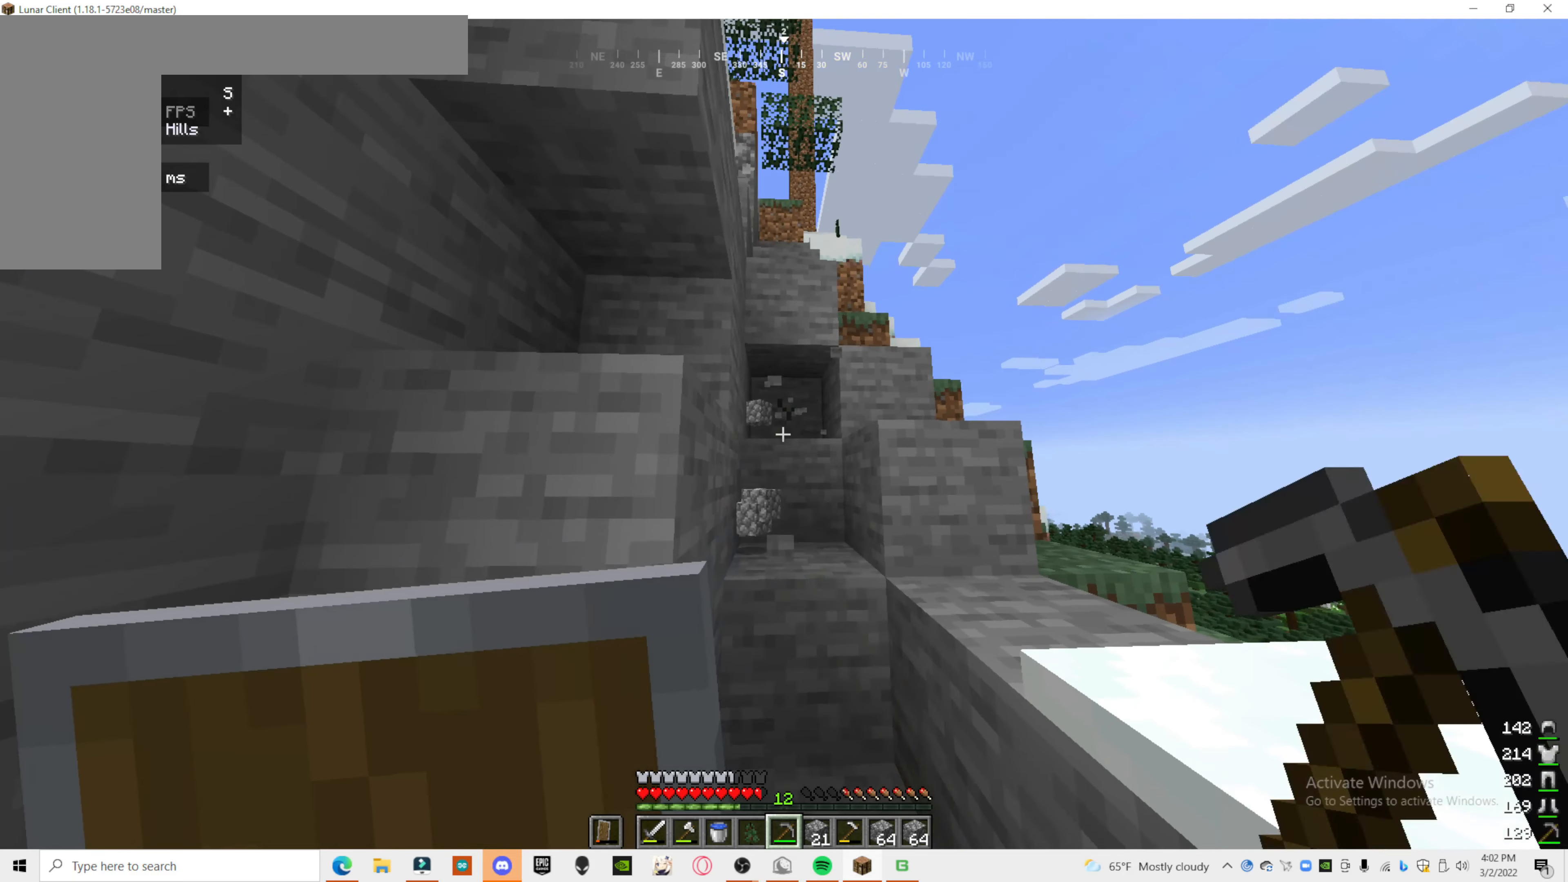
{"keys": [], "mouse": ["left"], "events": []}
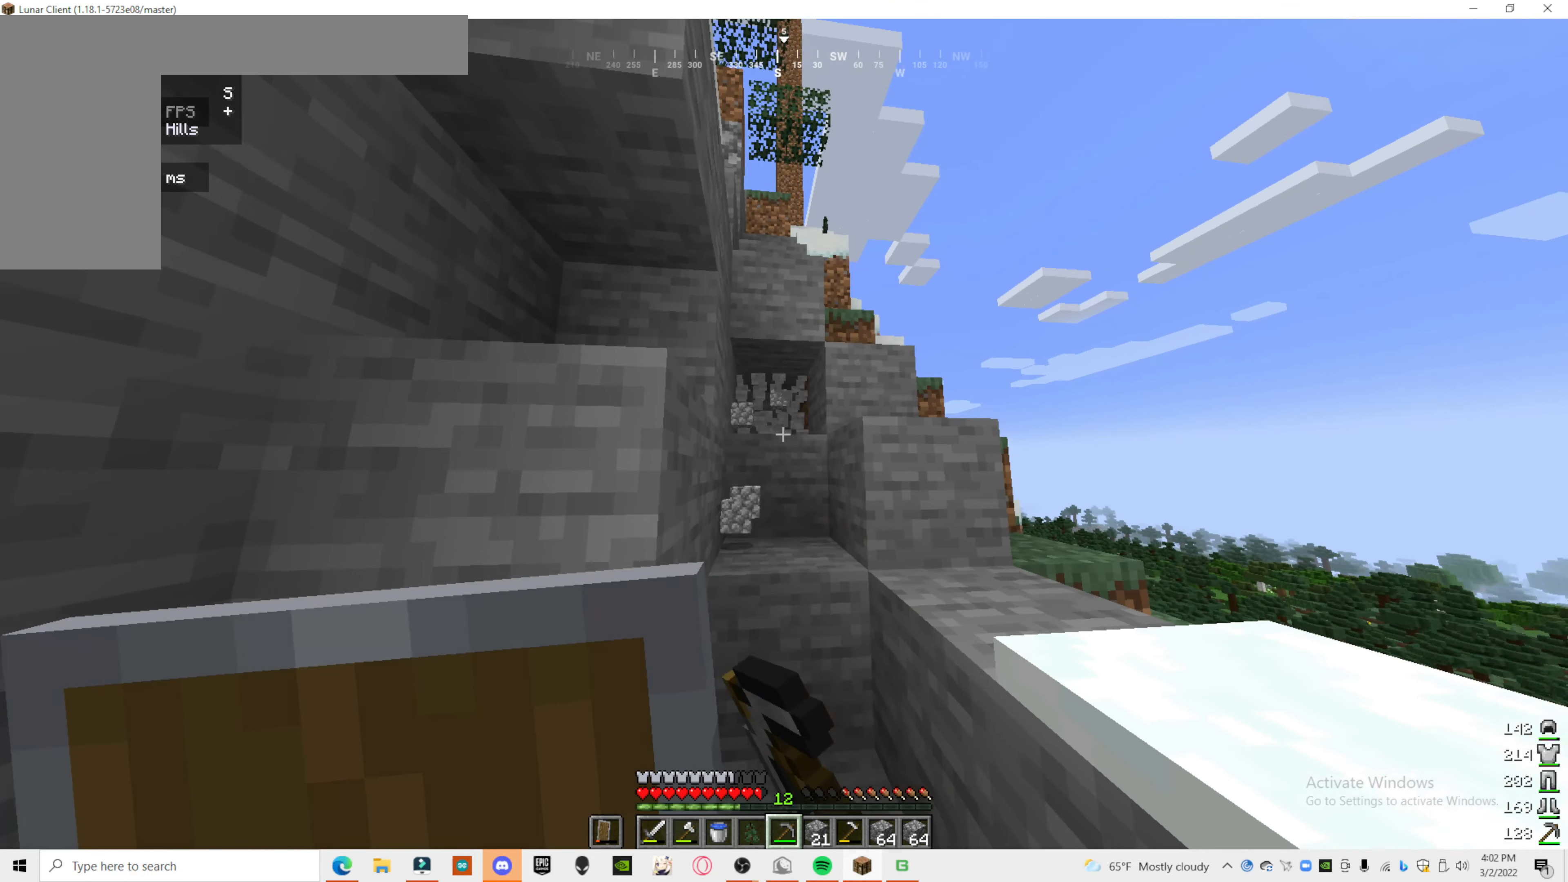
{"keys": [], "mouse": ["left"], "events": []}
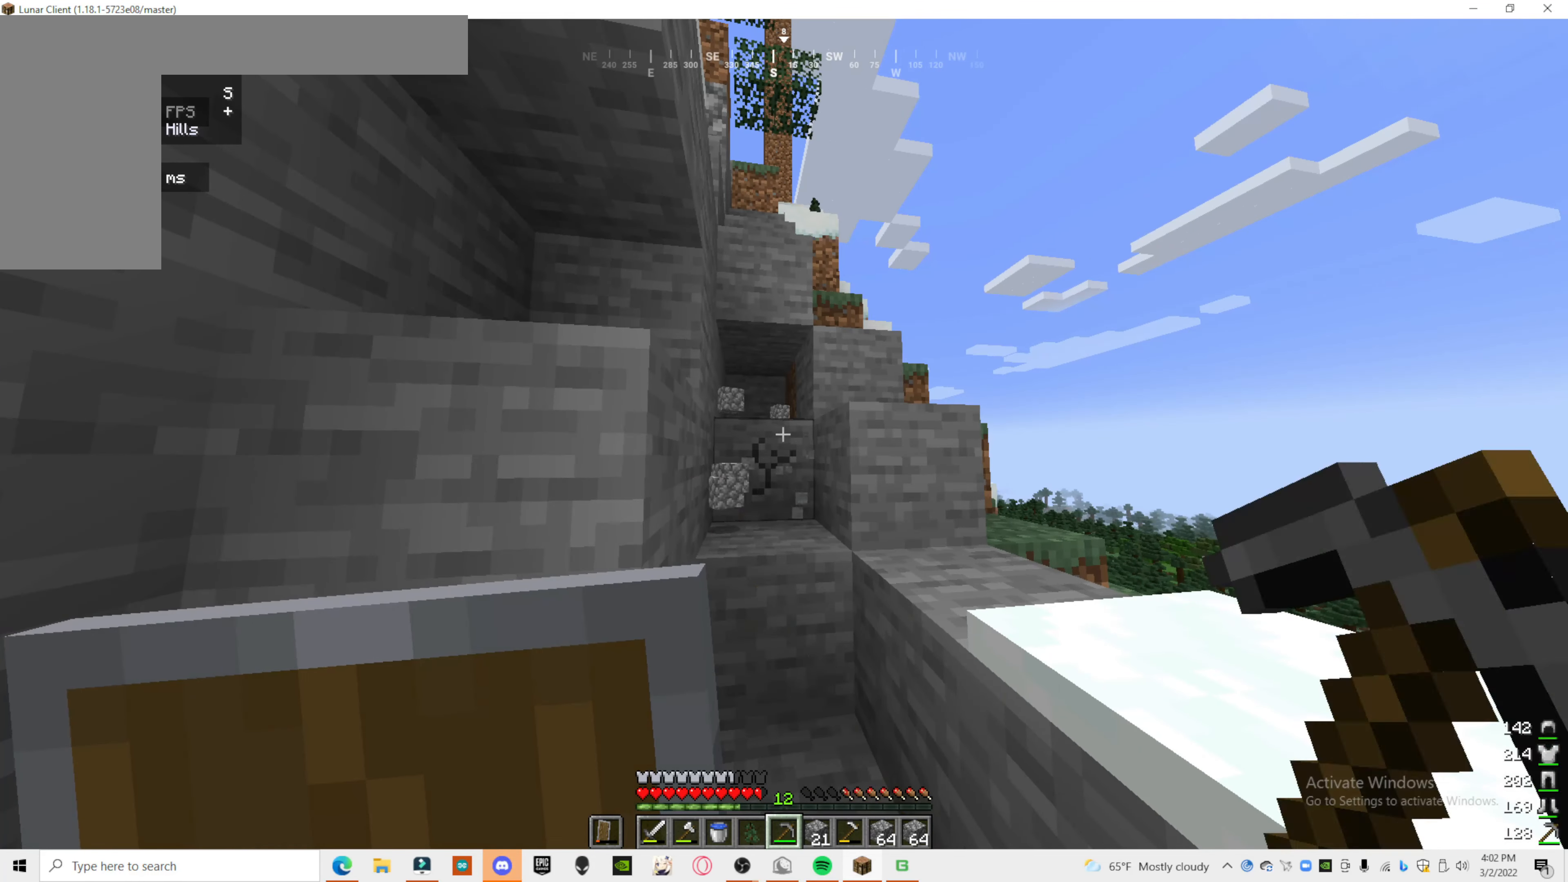
{"keys": [], "mouse": ["left"], "events": []}
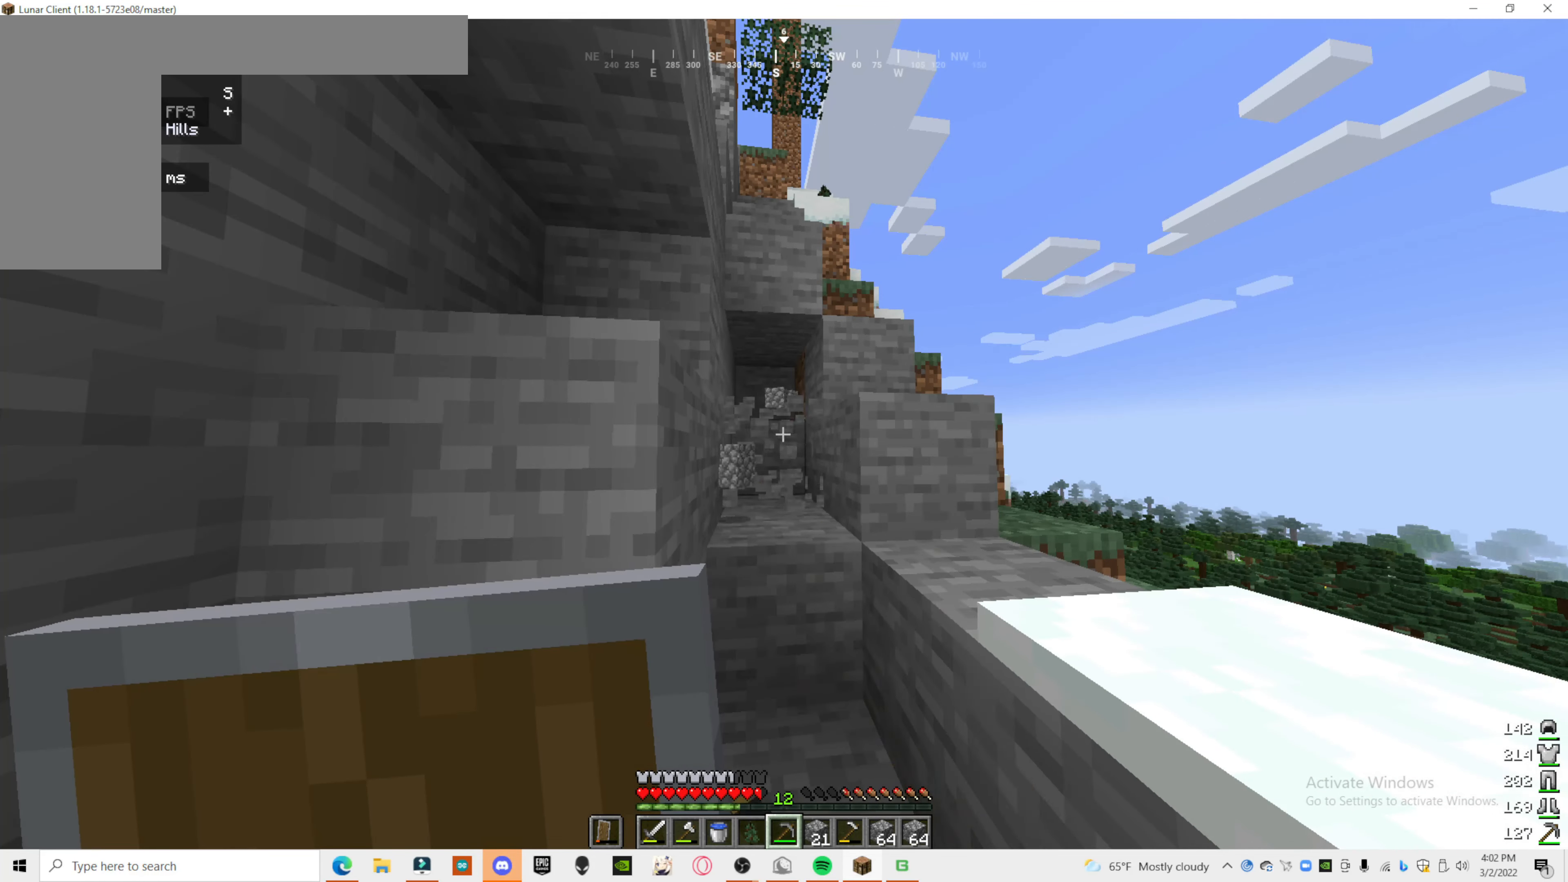
{"keys": [], "mouse": ["left"], "events": []}
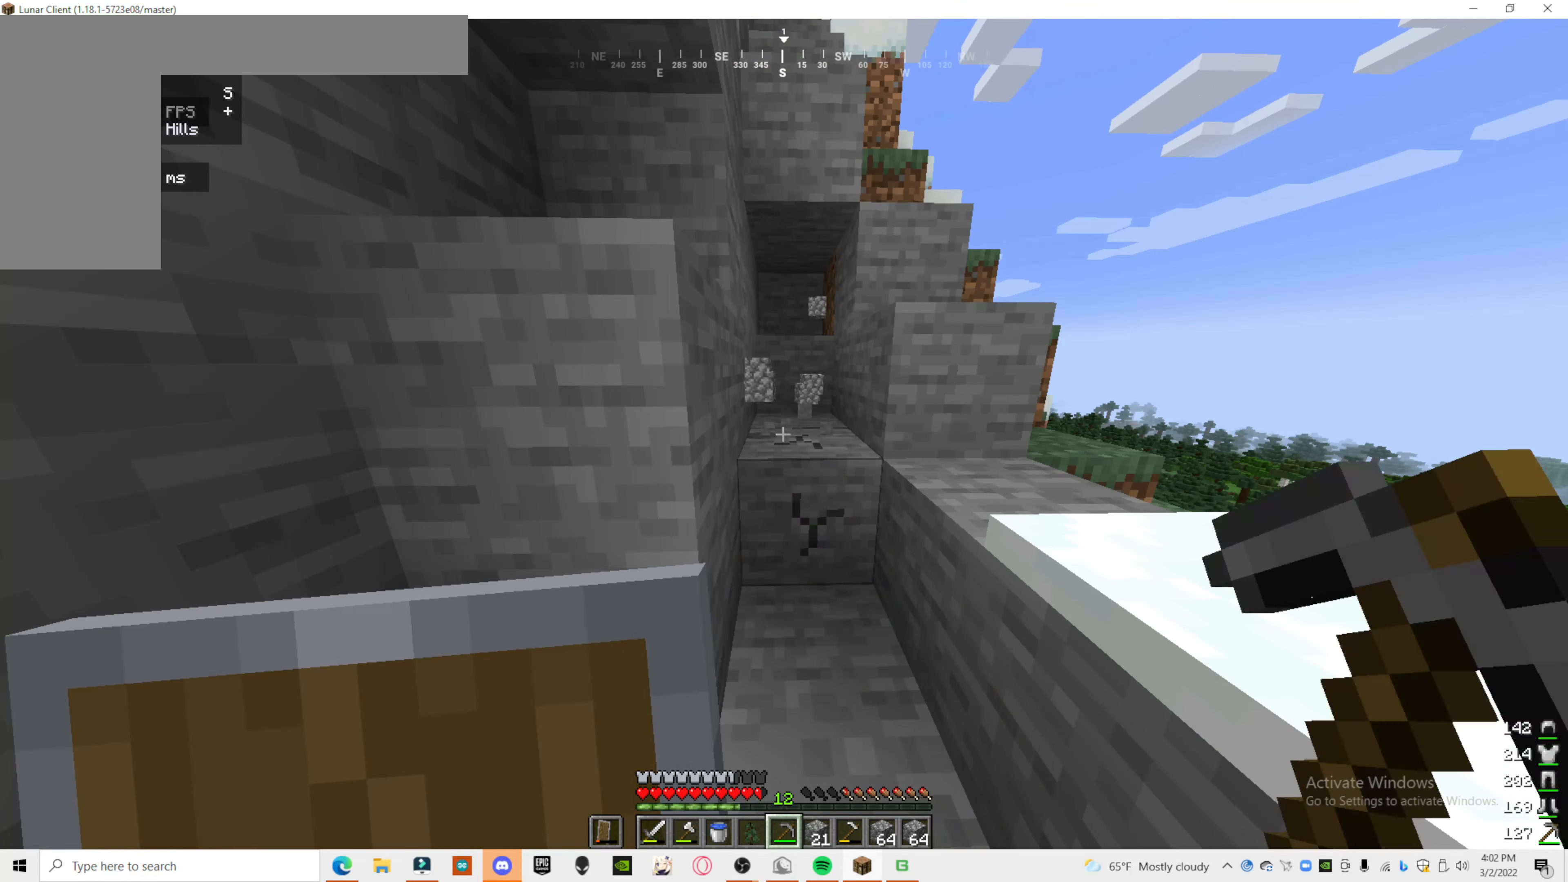
{"keys": [], "mouse": ["left"], "events": []}
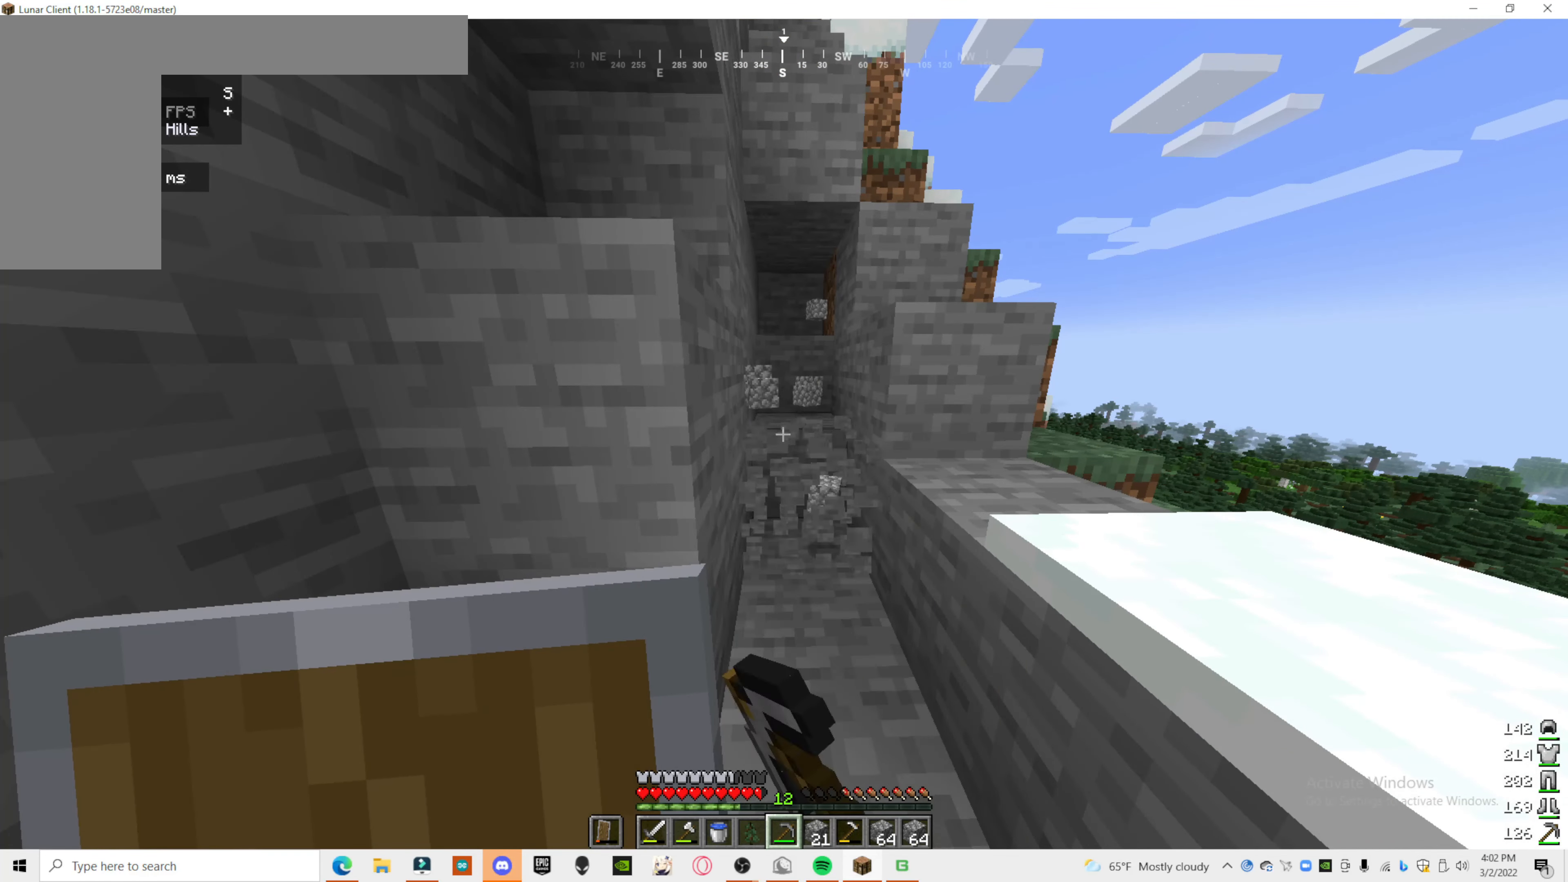
{"keys": [], "mouse": ["left"], "events": []}
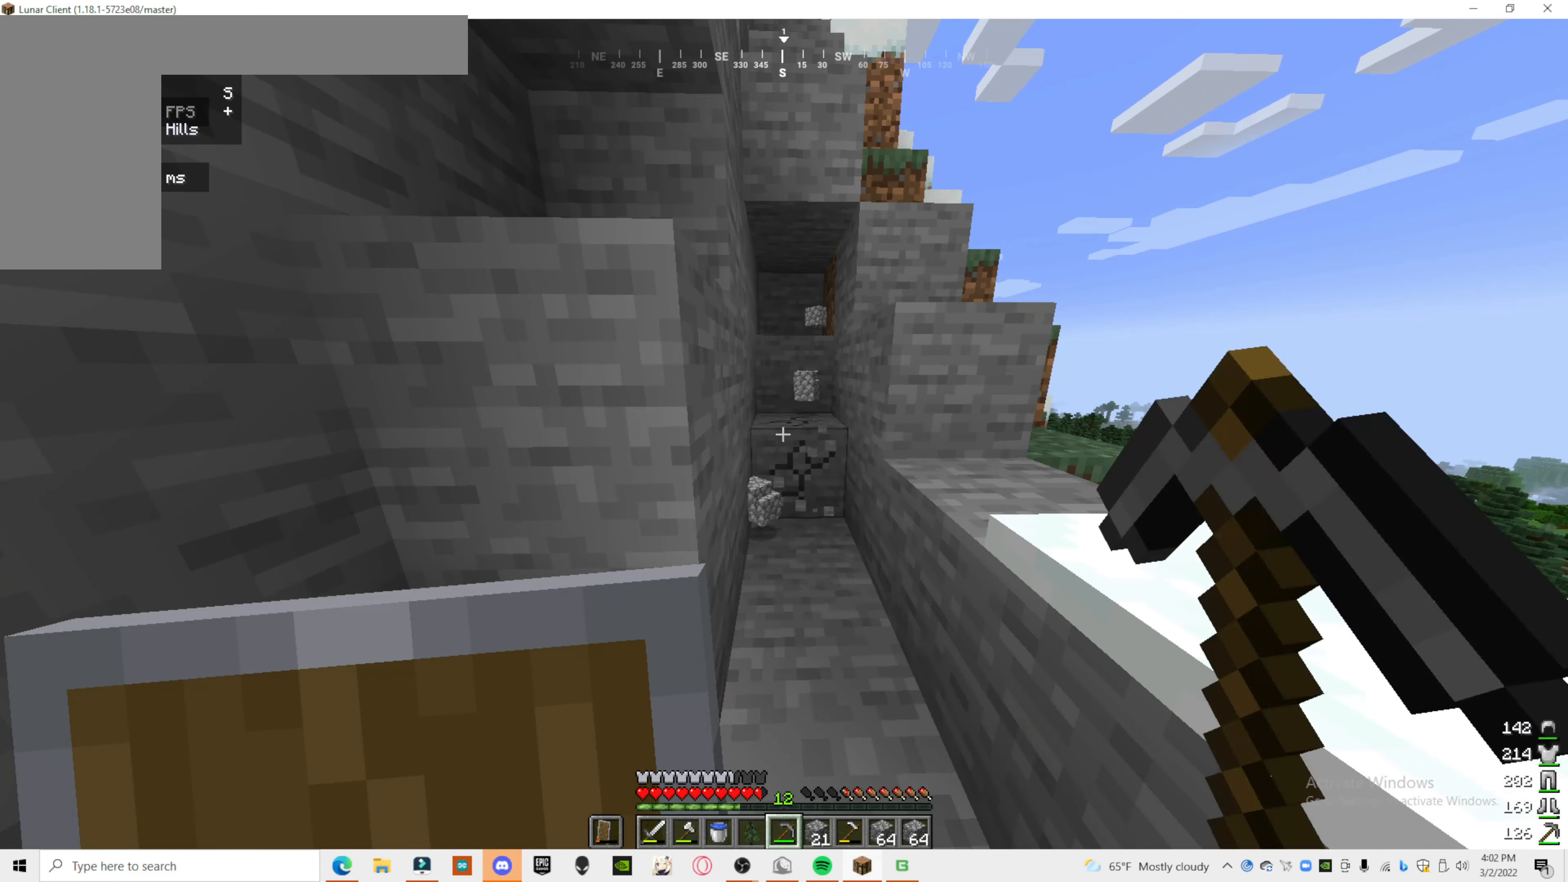
{"keys": [], "mouse": ["left"], "events": []}
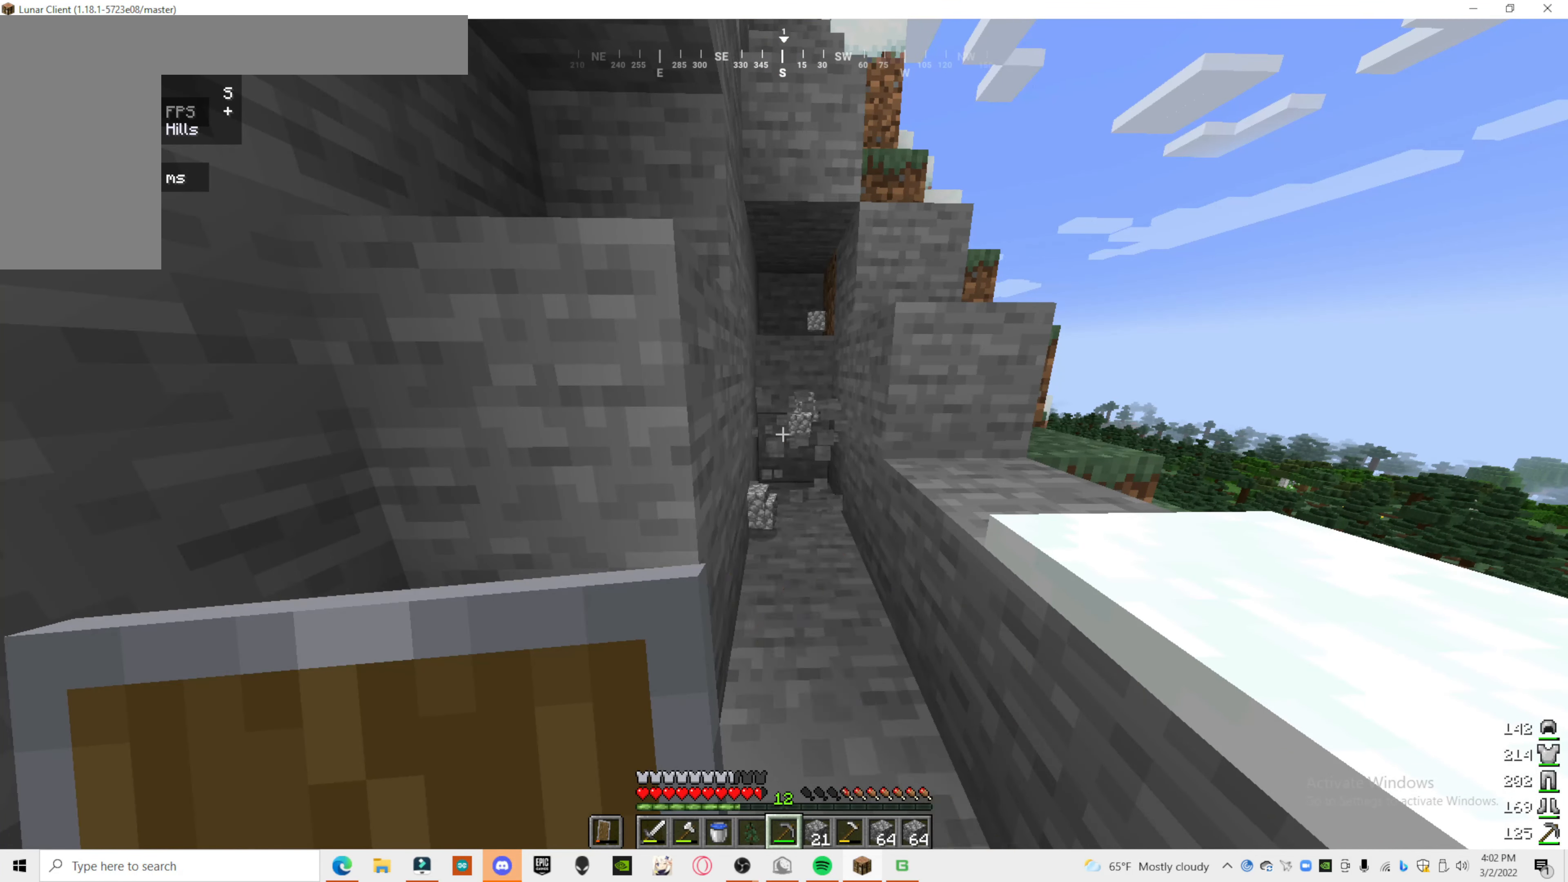
{"keys": [], "mouse": ["left"], "events": []}
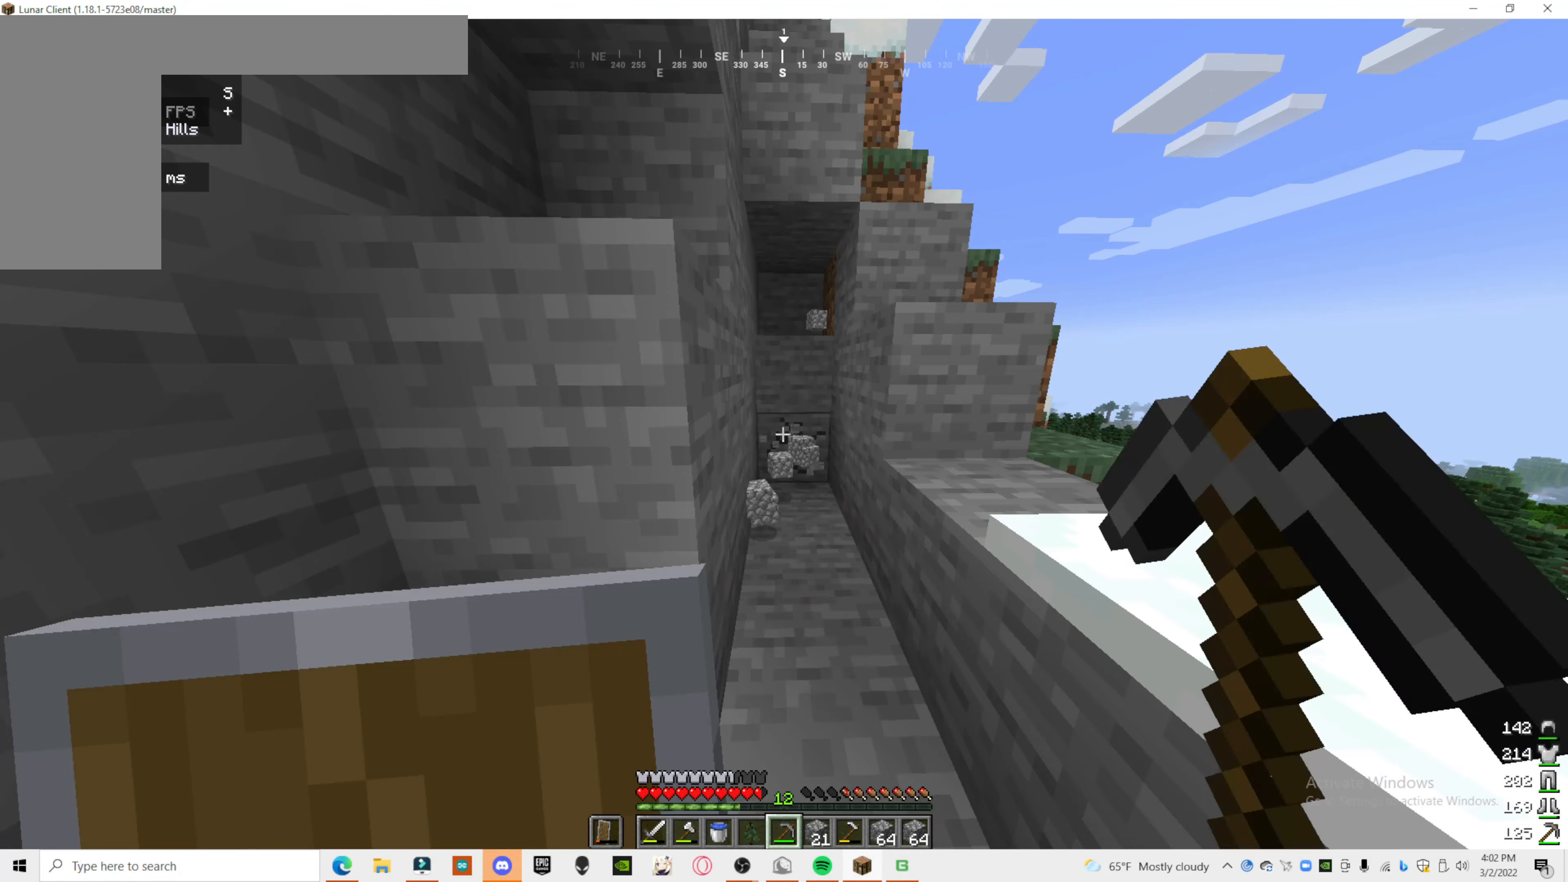
{"keys": [], "mouse": ["left"], "events": []}
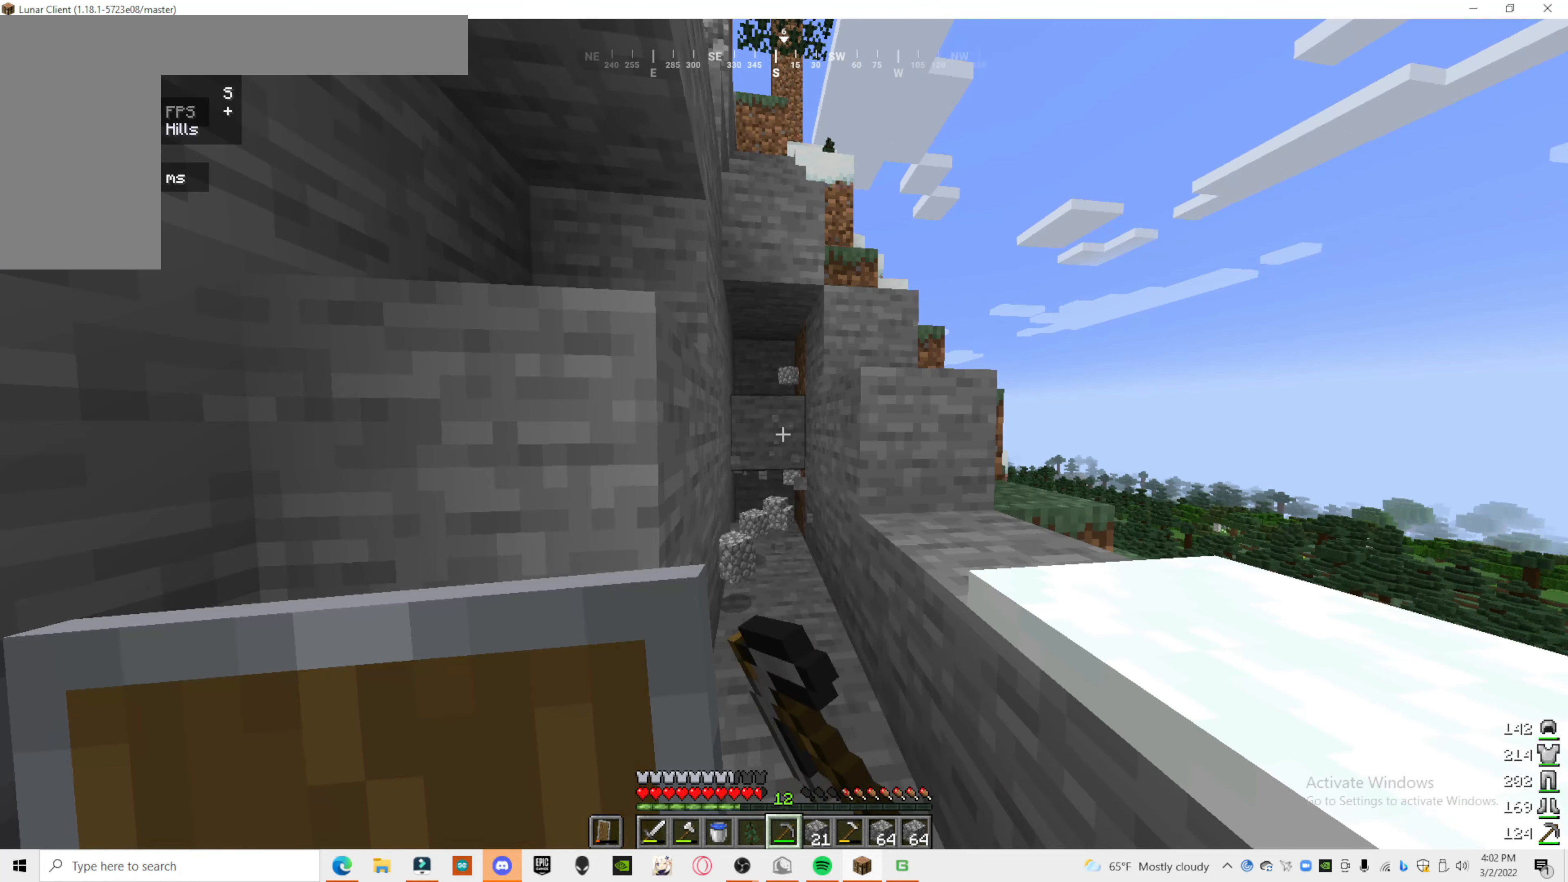
{"keys": [], "mouse": ["left"], "events": []}
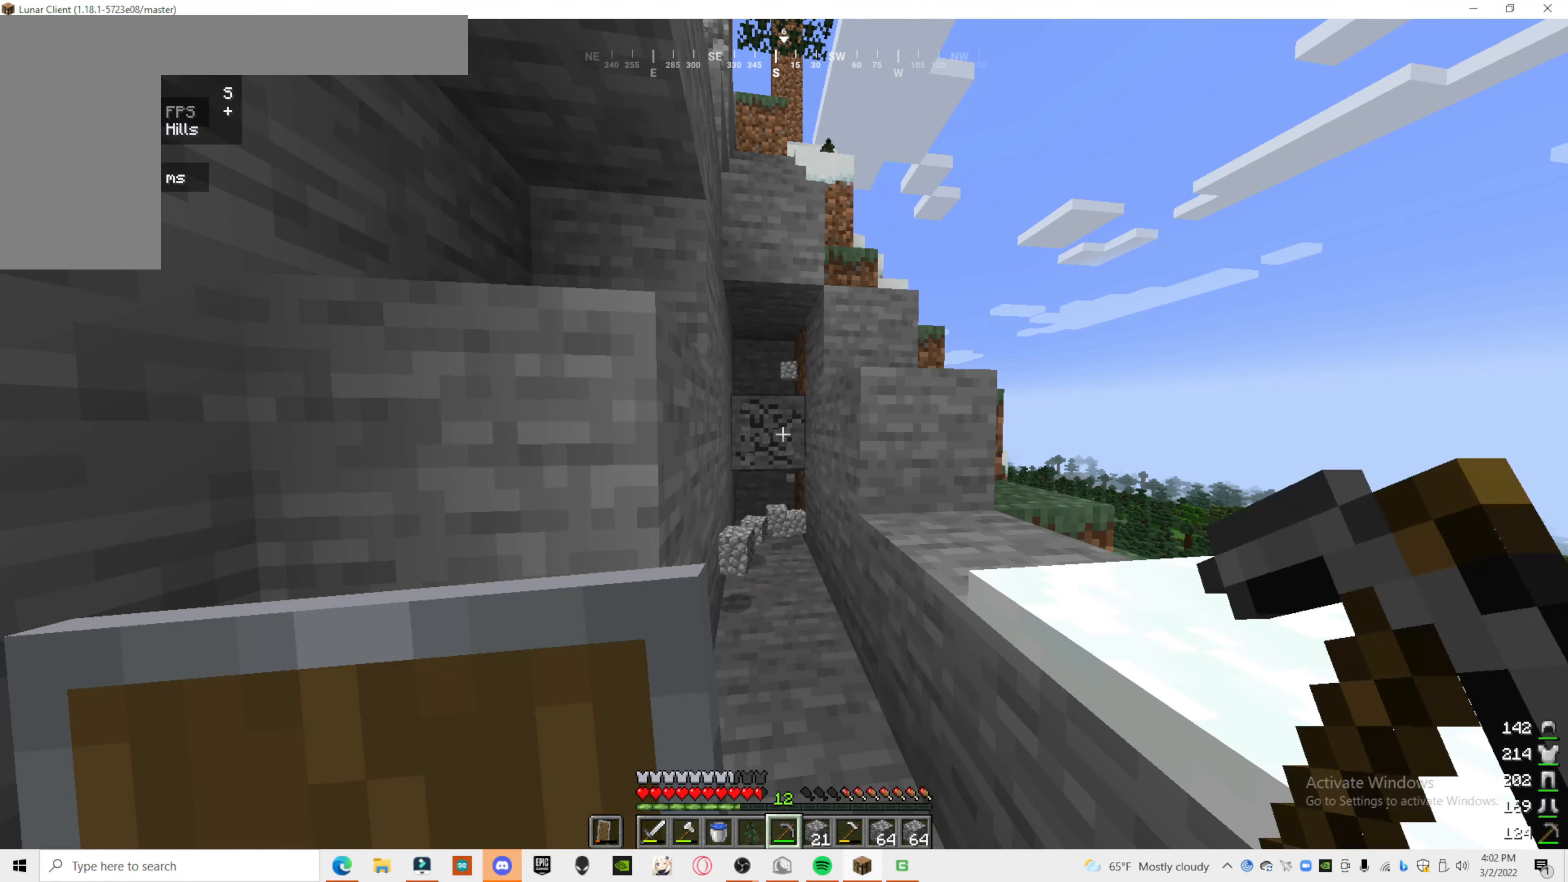
{"keys": [], "mouse": ["left"], "events": []}
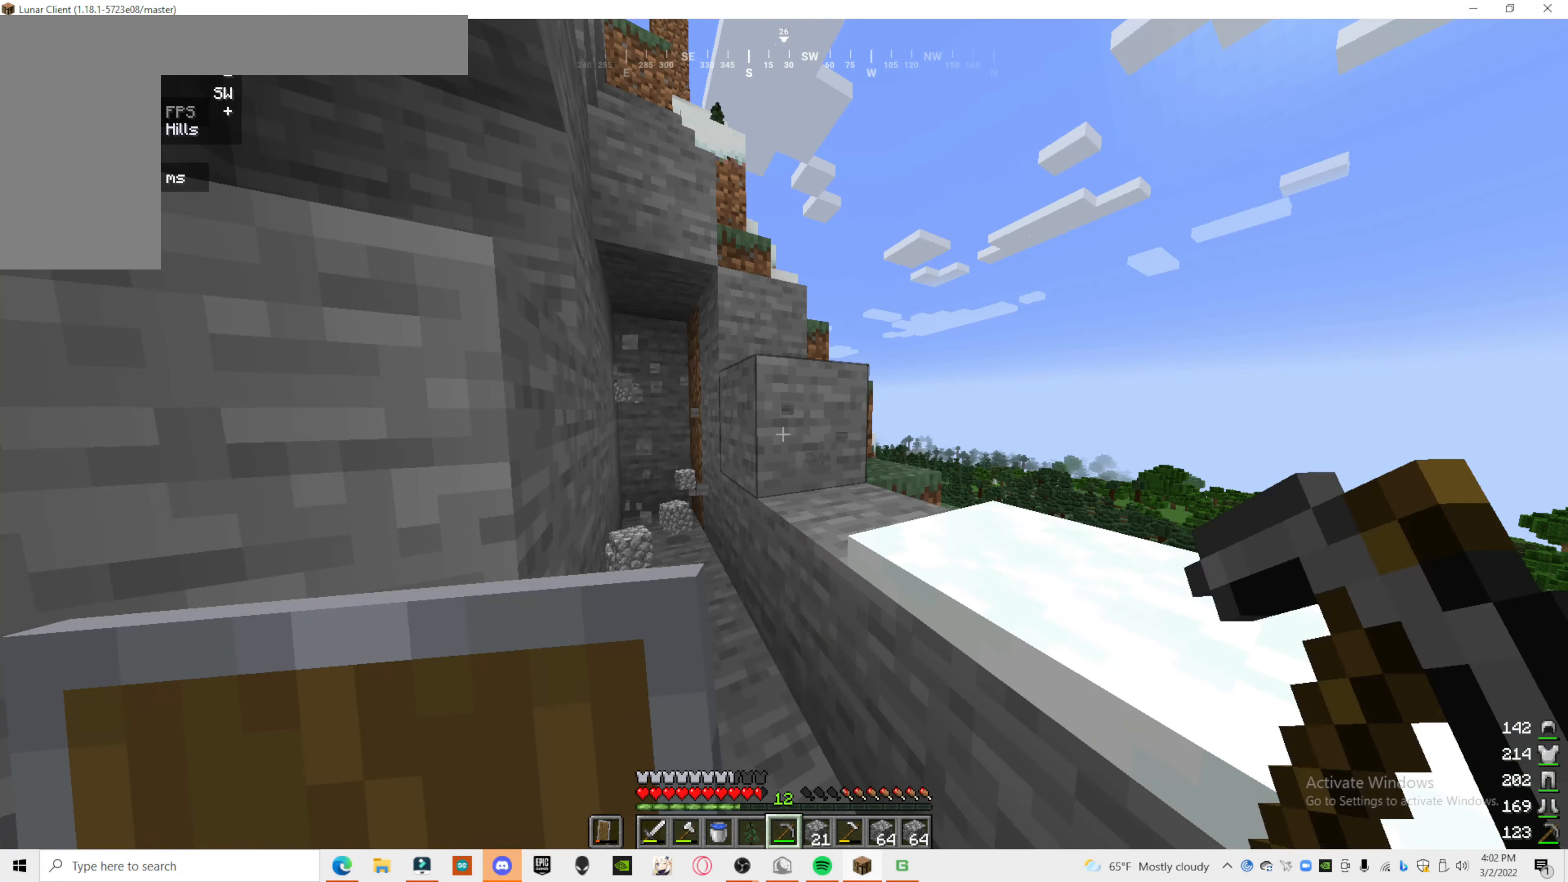
{"keys": [], "mouse": ["left"], "events": []}
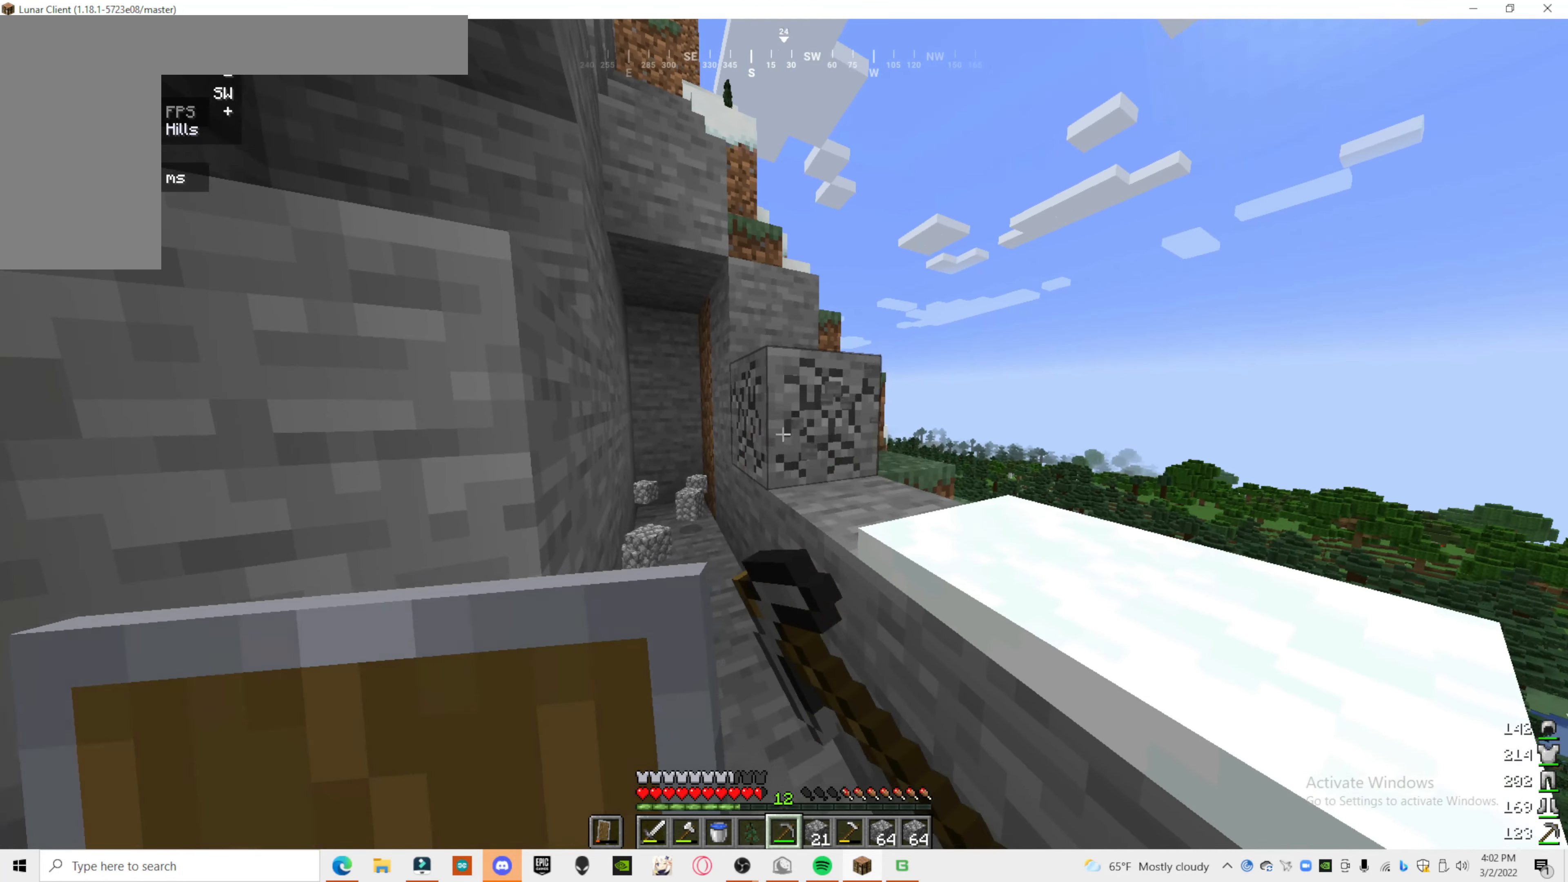
{"keys": [], "mouse": ["left"], "events": []}
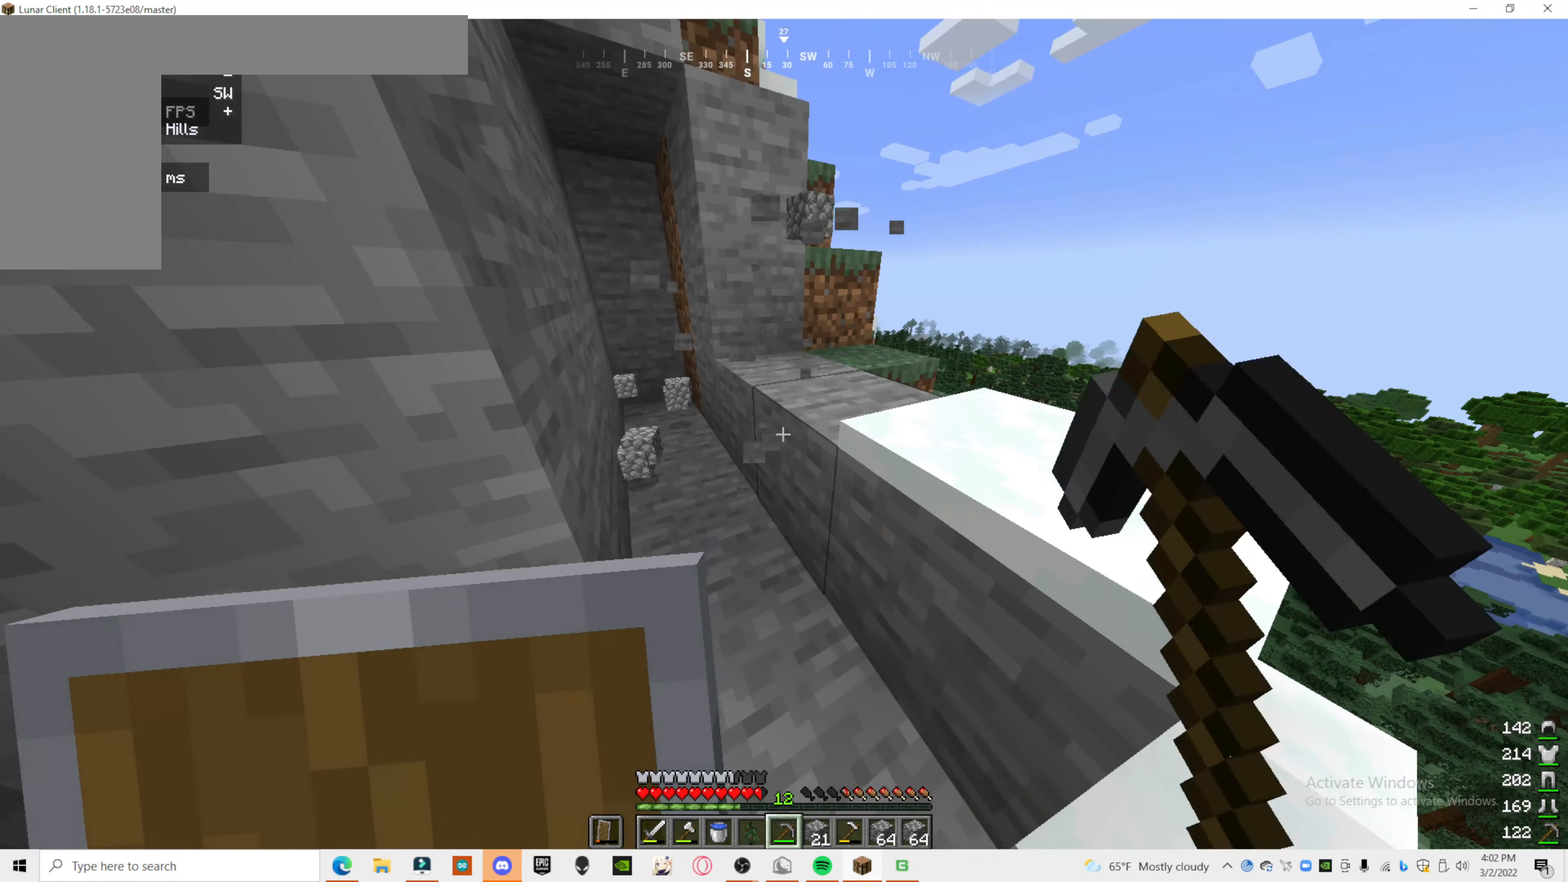
{"keys": [], "mouse": ["left"], "events": []}
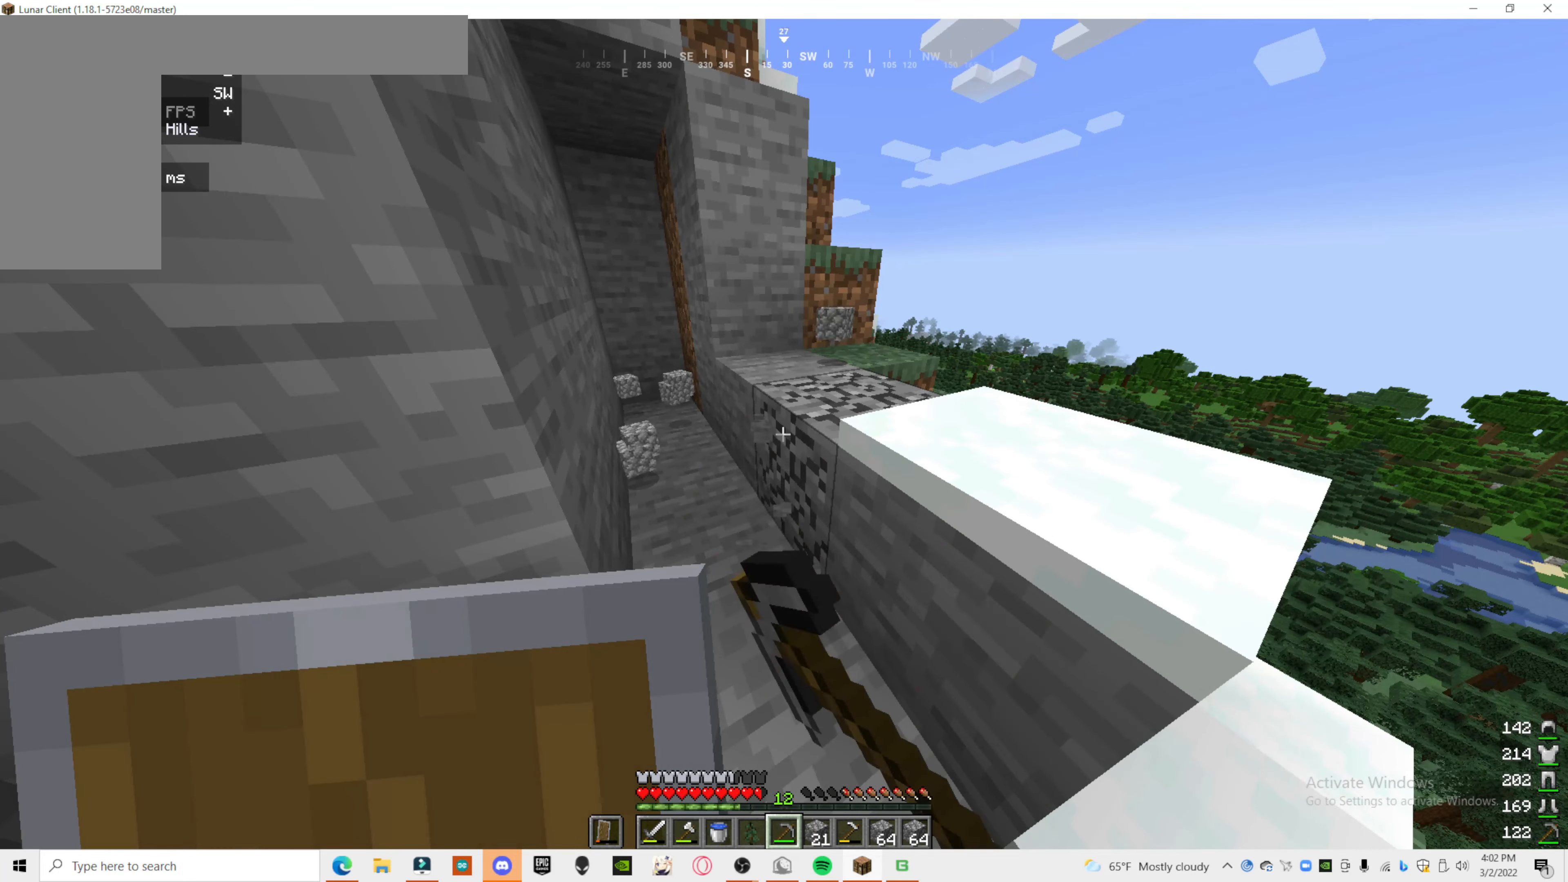
{"keys": [], "mouse": ["left"], "events": []}
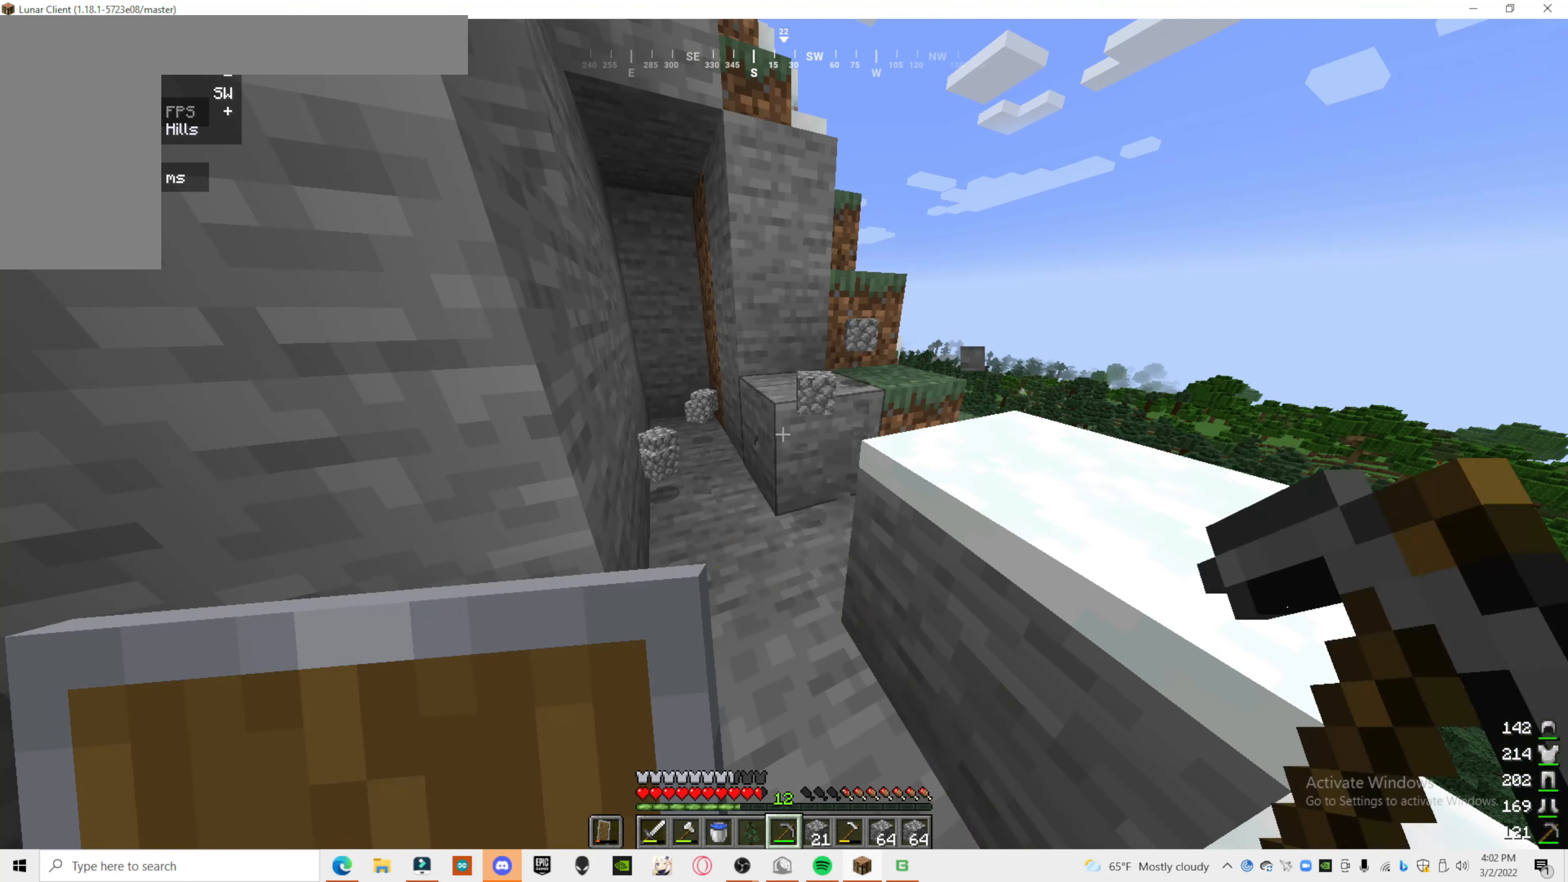
{"keys": [], "mouse": ["left"], "events": []}
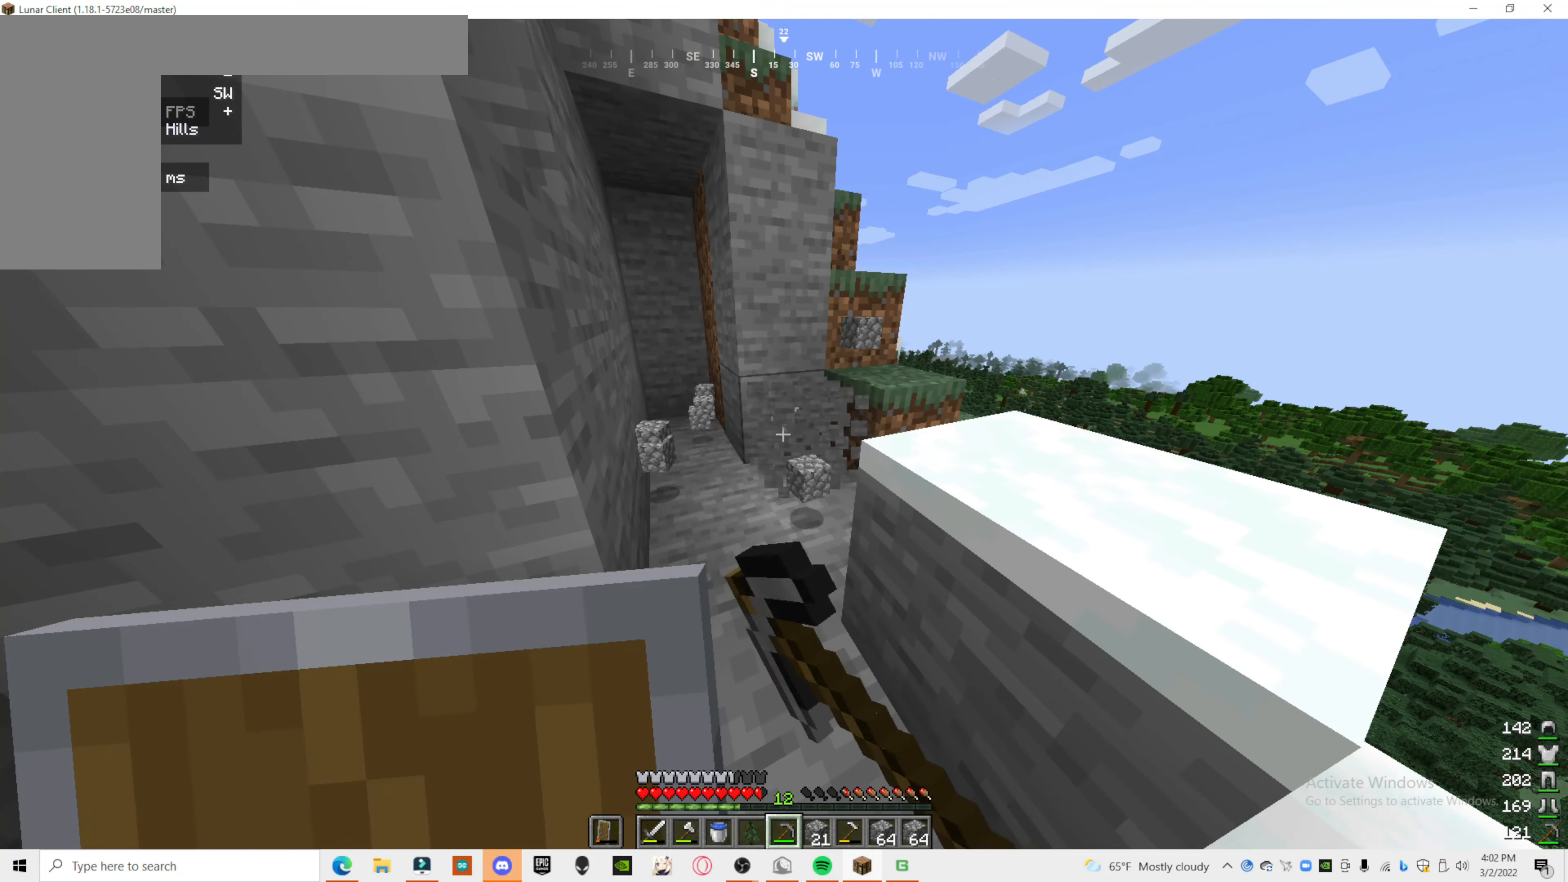
{"keys": [], "mouse": ["left"], "events": []}